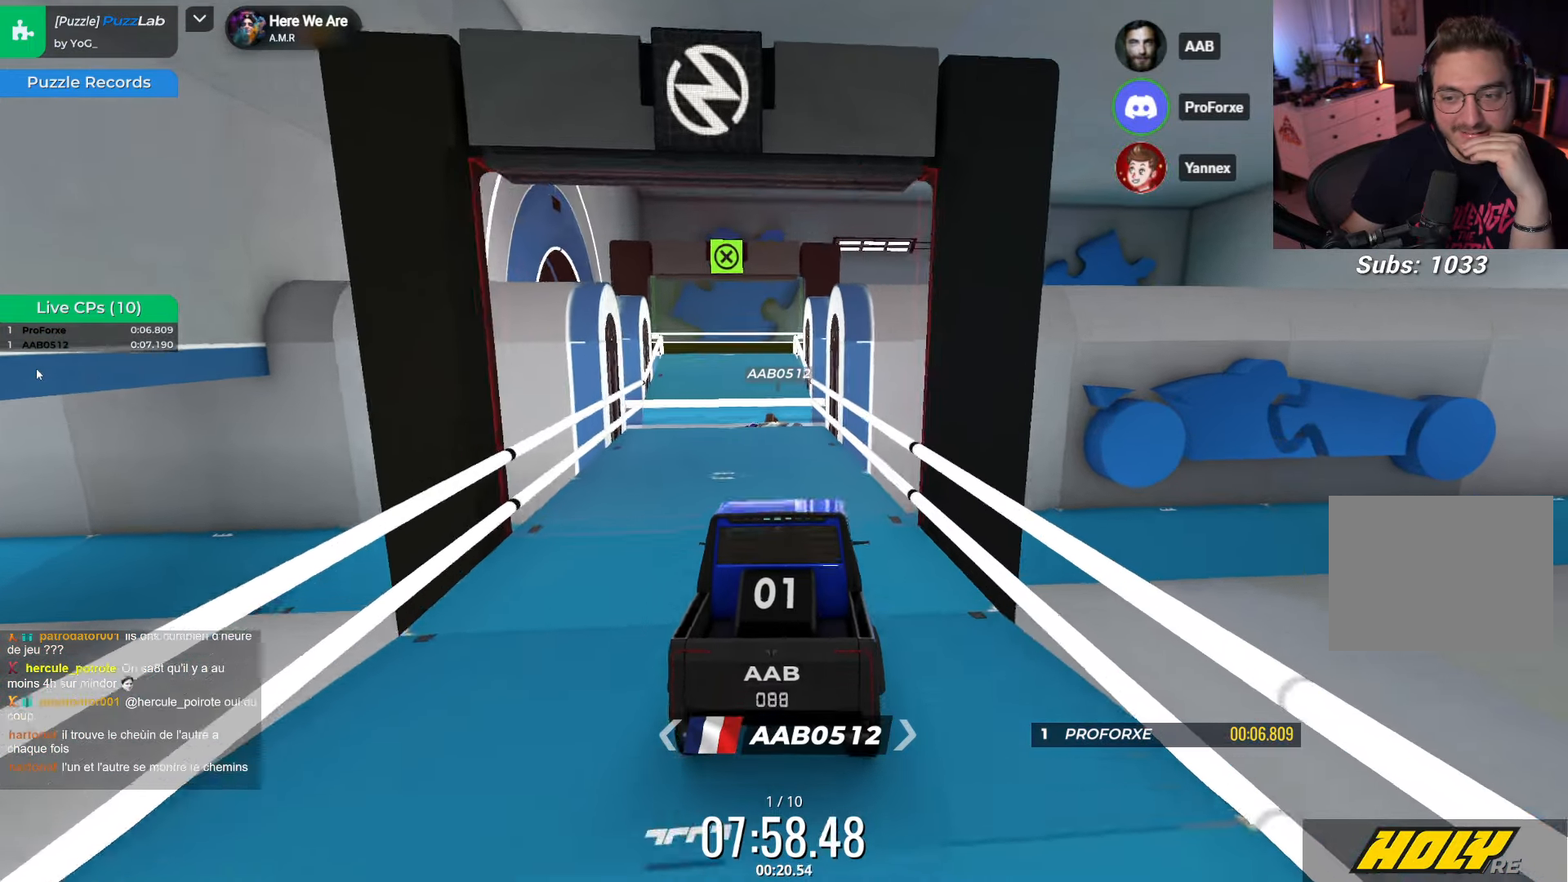
Gameplay with keyboard; each line is a JSON object with the keys held at the frame after it. "events" lists presses ("down") and releases ("up") of "down", "left", "right" and "up" between this image and that frame as [ms after this image, input, new state], when the widget could be followed in between. No other keys are recorded. Mouse input is not recorded.
{"keys": ["up"], "events": [[83, "left", "down"], [166, "left", "up"]]}
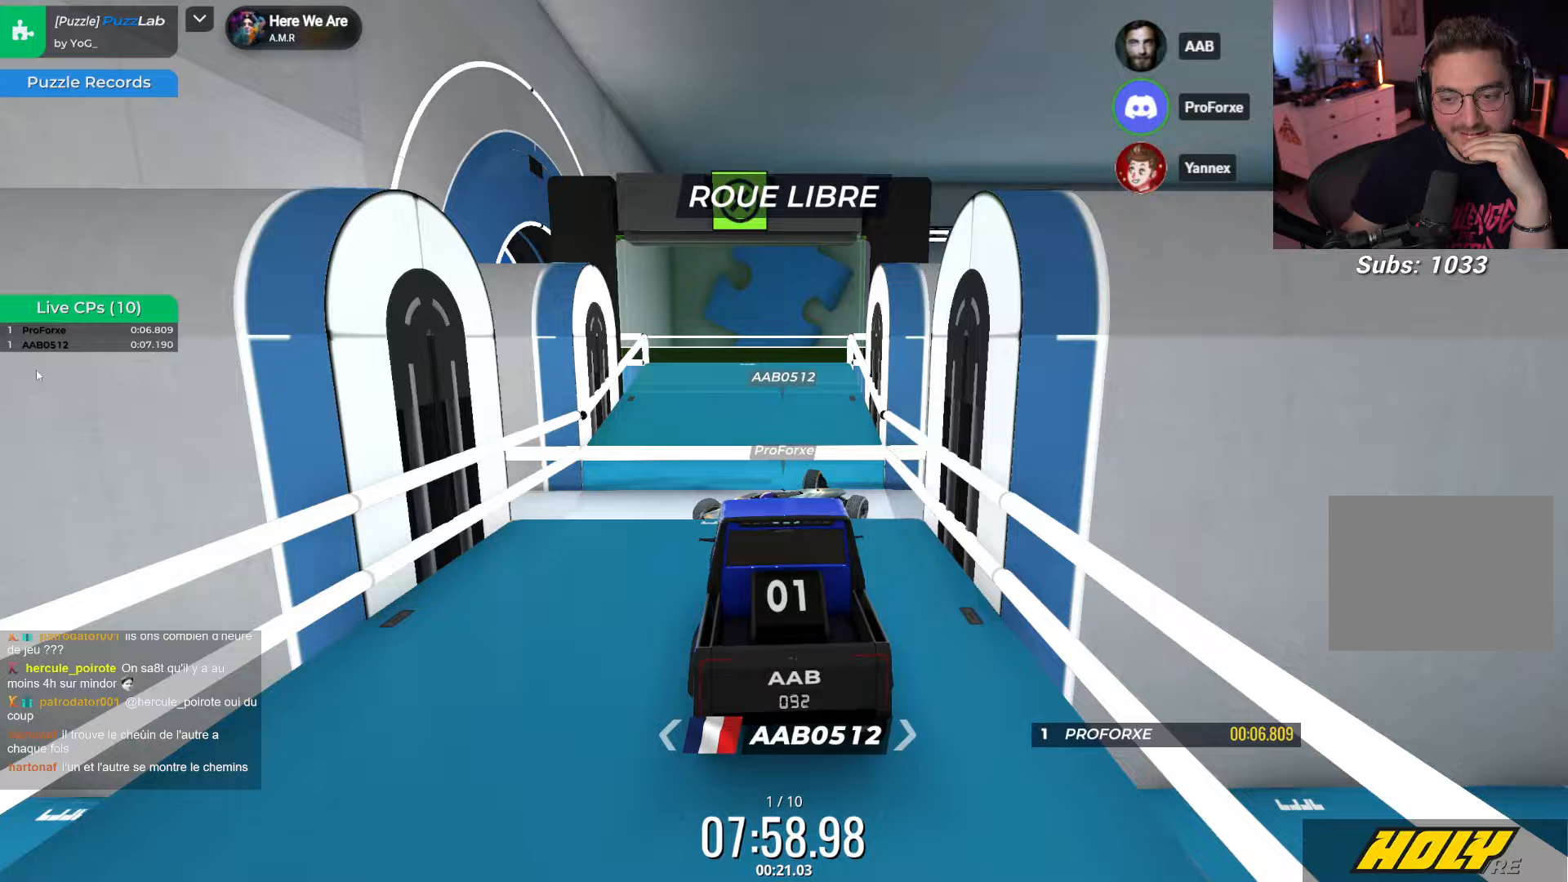
{"keys": ["up"], "events": [[83, "right", "down"], [200, "right", "up"]]}
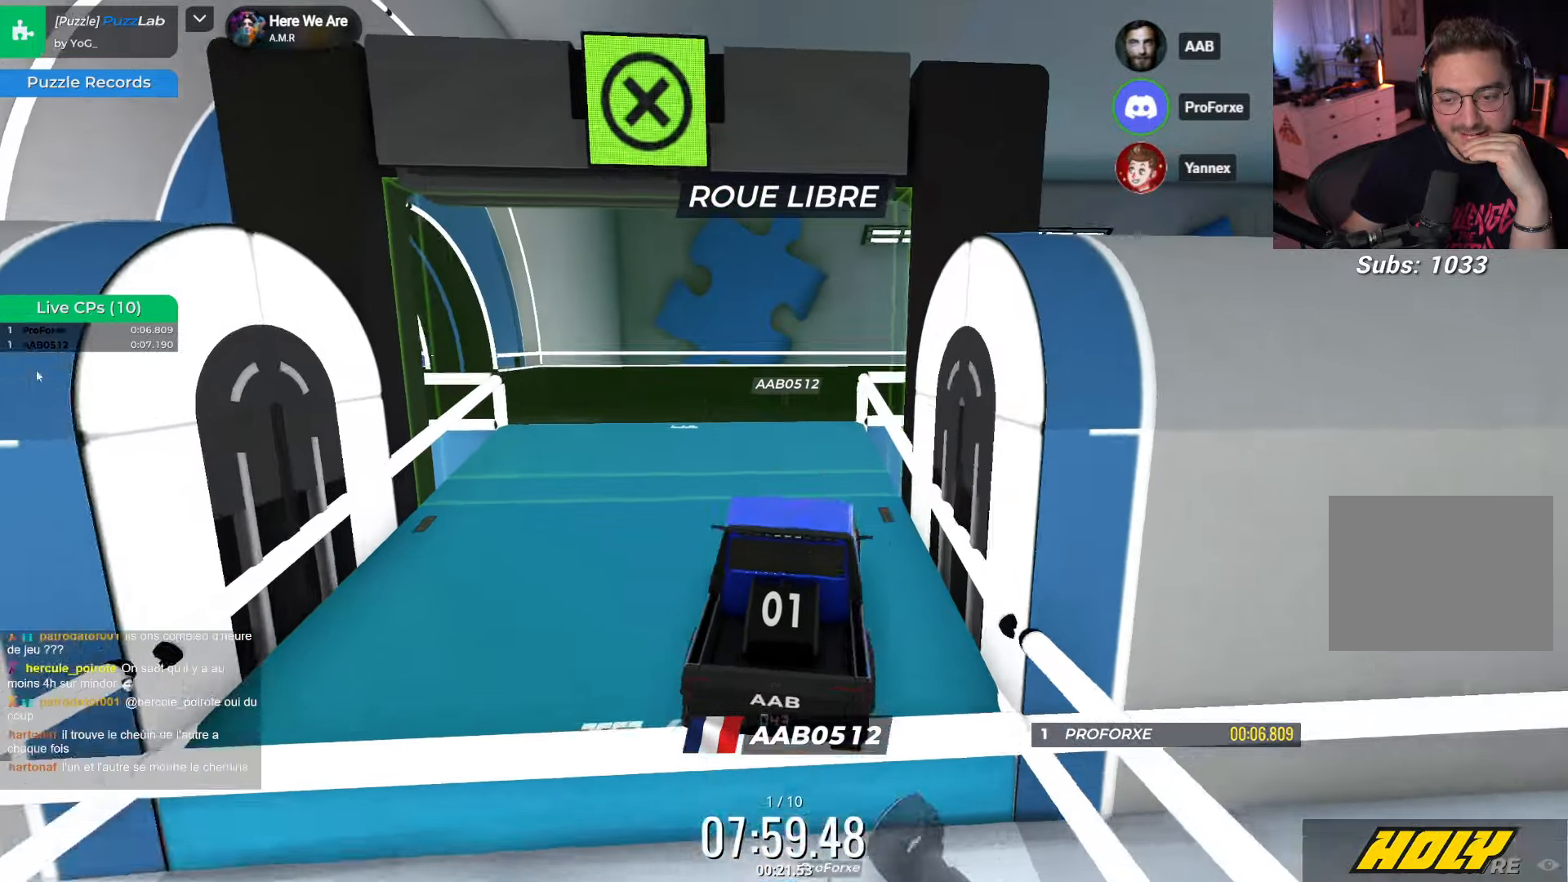
{"keys": [], "events": [[17, "left", "down"], [233, "left", "up"], [350, "up", "up"]]}
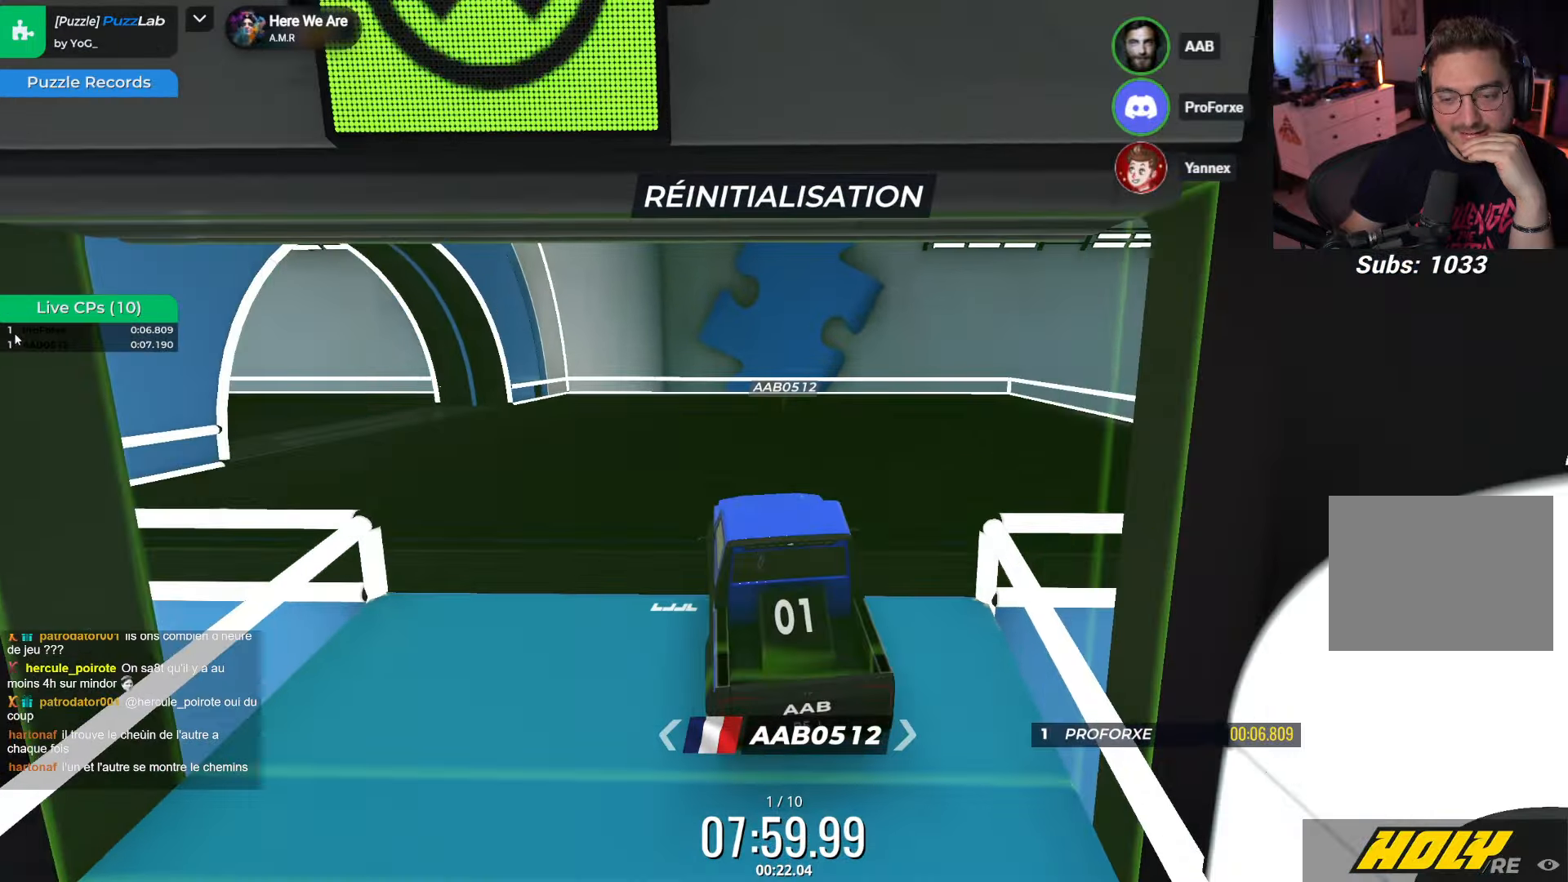
{"keys": [], "events": [[250, "left", "down"], [267, "up", "down"], [450, "up", "up"], [467, "left", "up"]]}
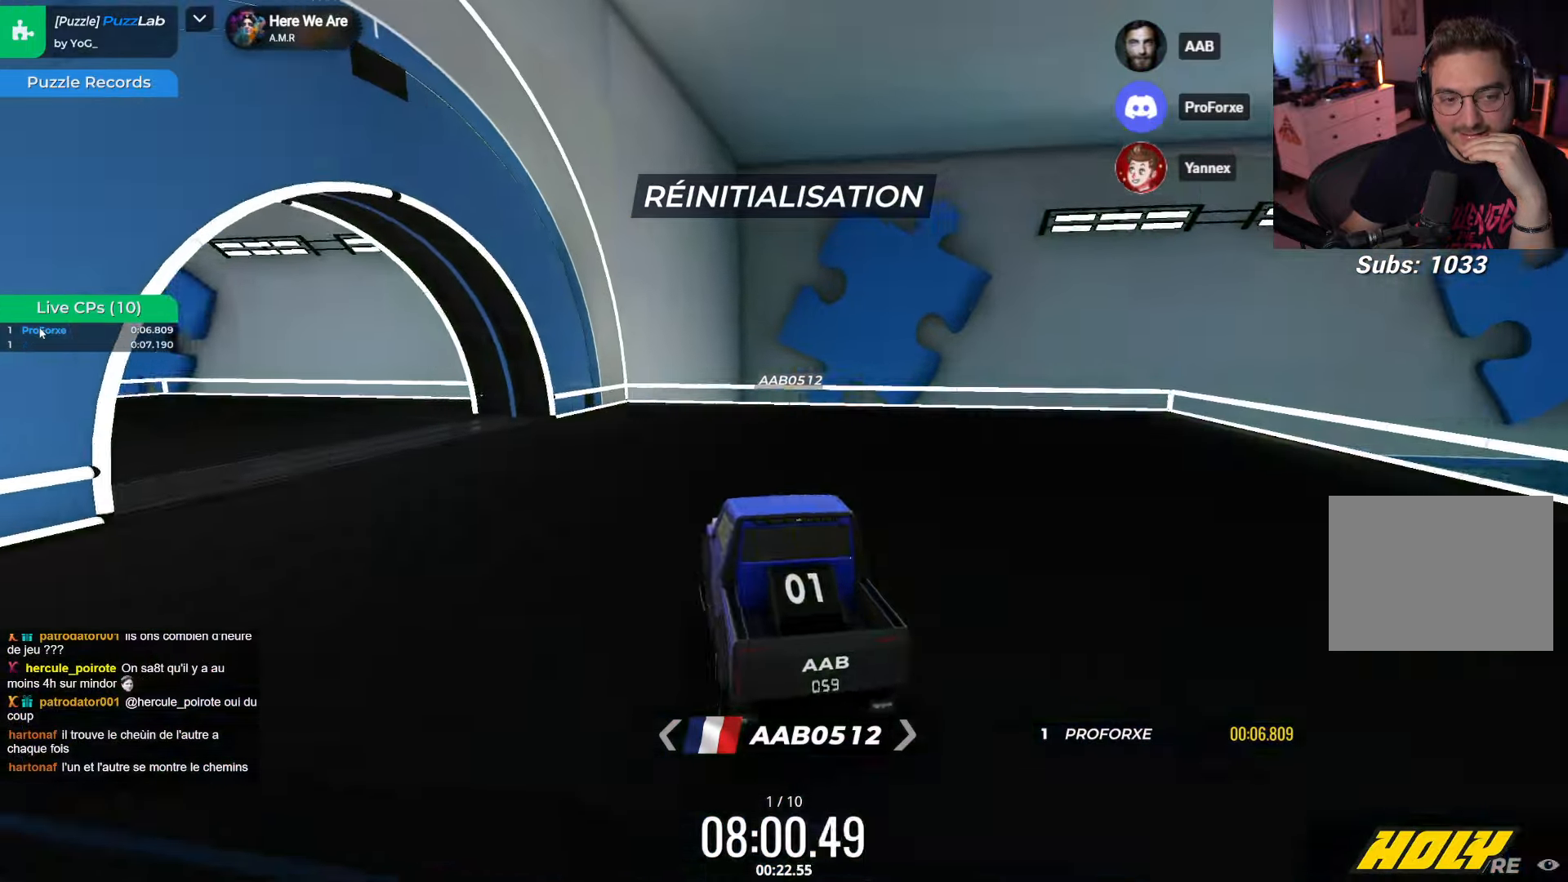
{"keys": [], "events": [[17, "down", "down"], [200, "down", "up"]]}
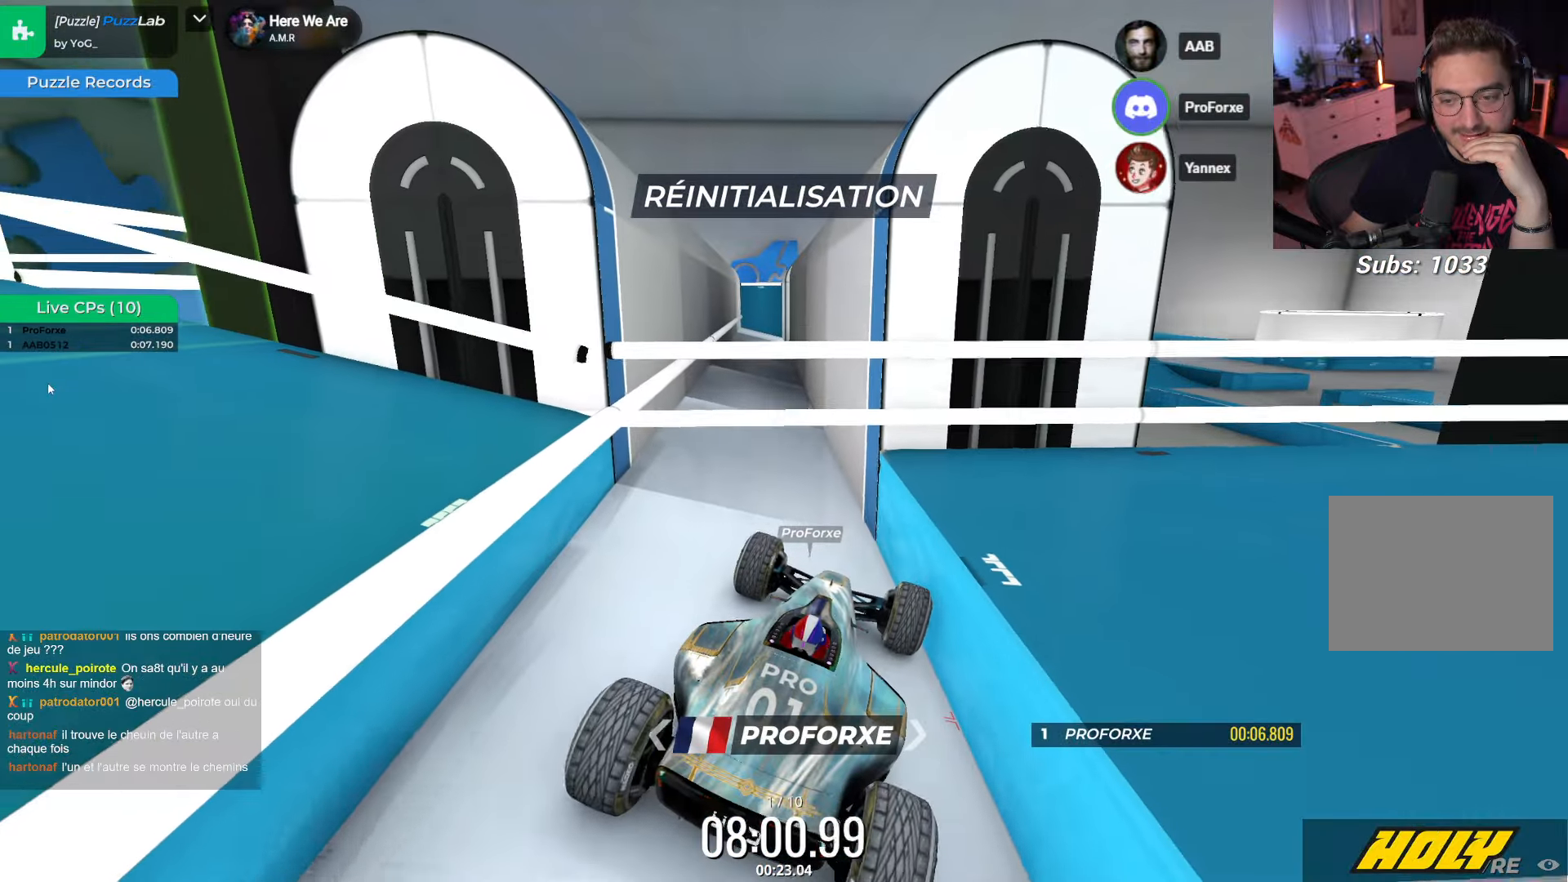
{"keys": ["down"], "events": [[150, "down", "down"]]}
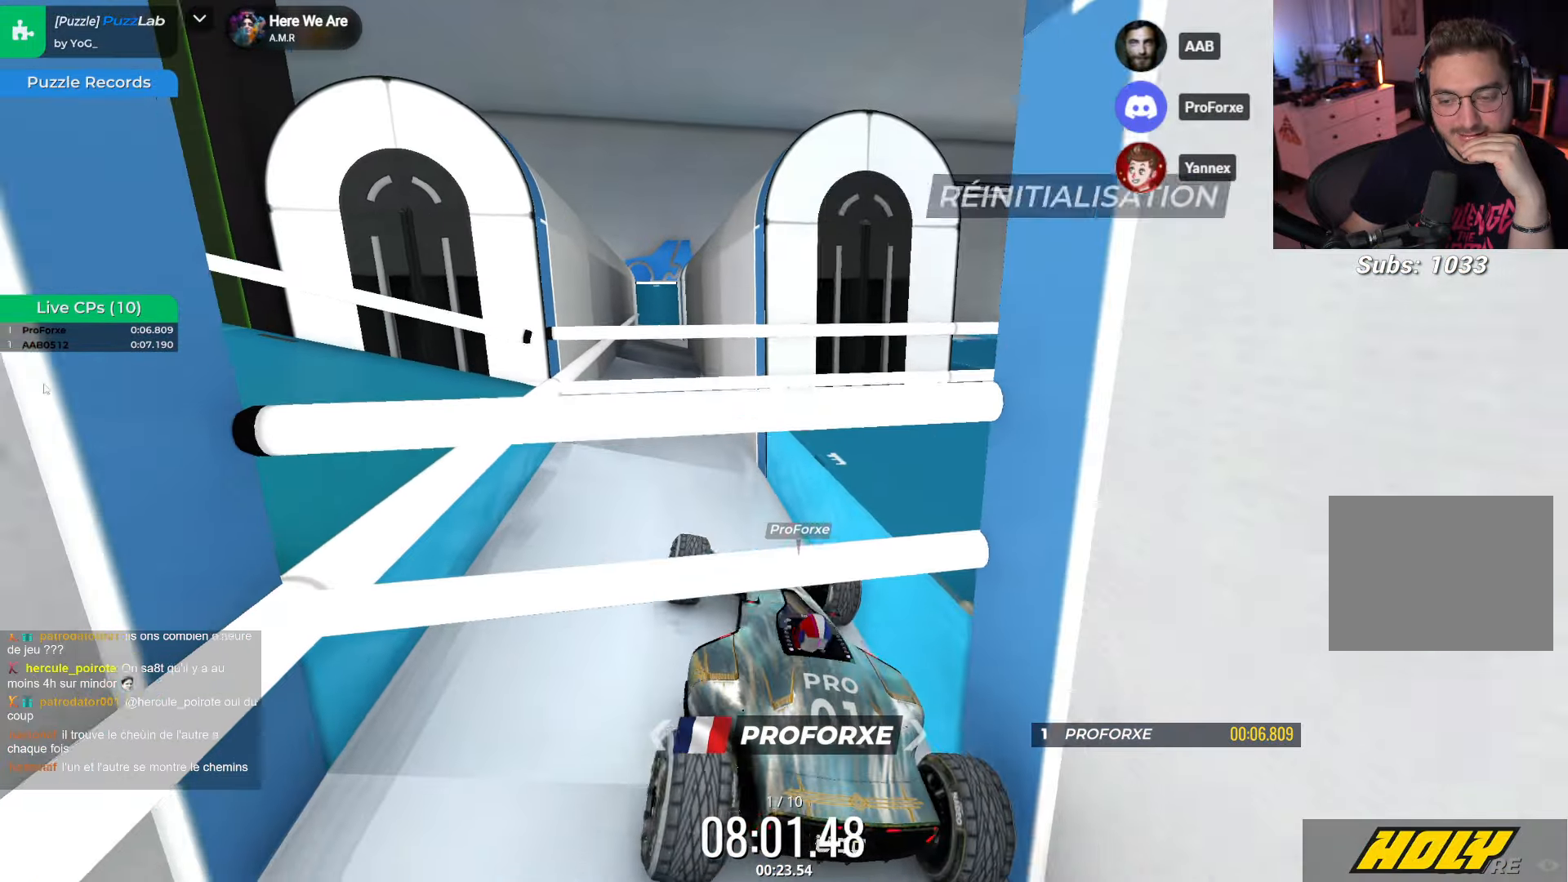
{"keys": [], "events": [[33, "down", "up"]]}
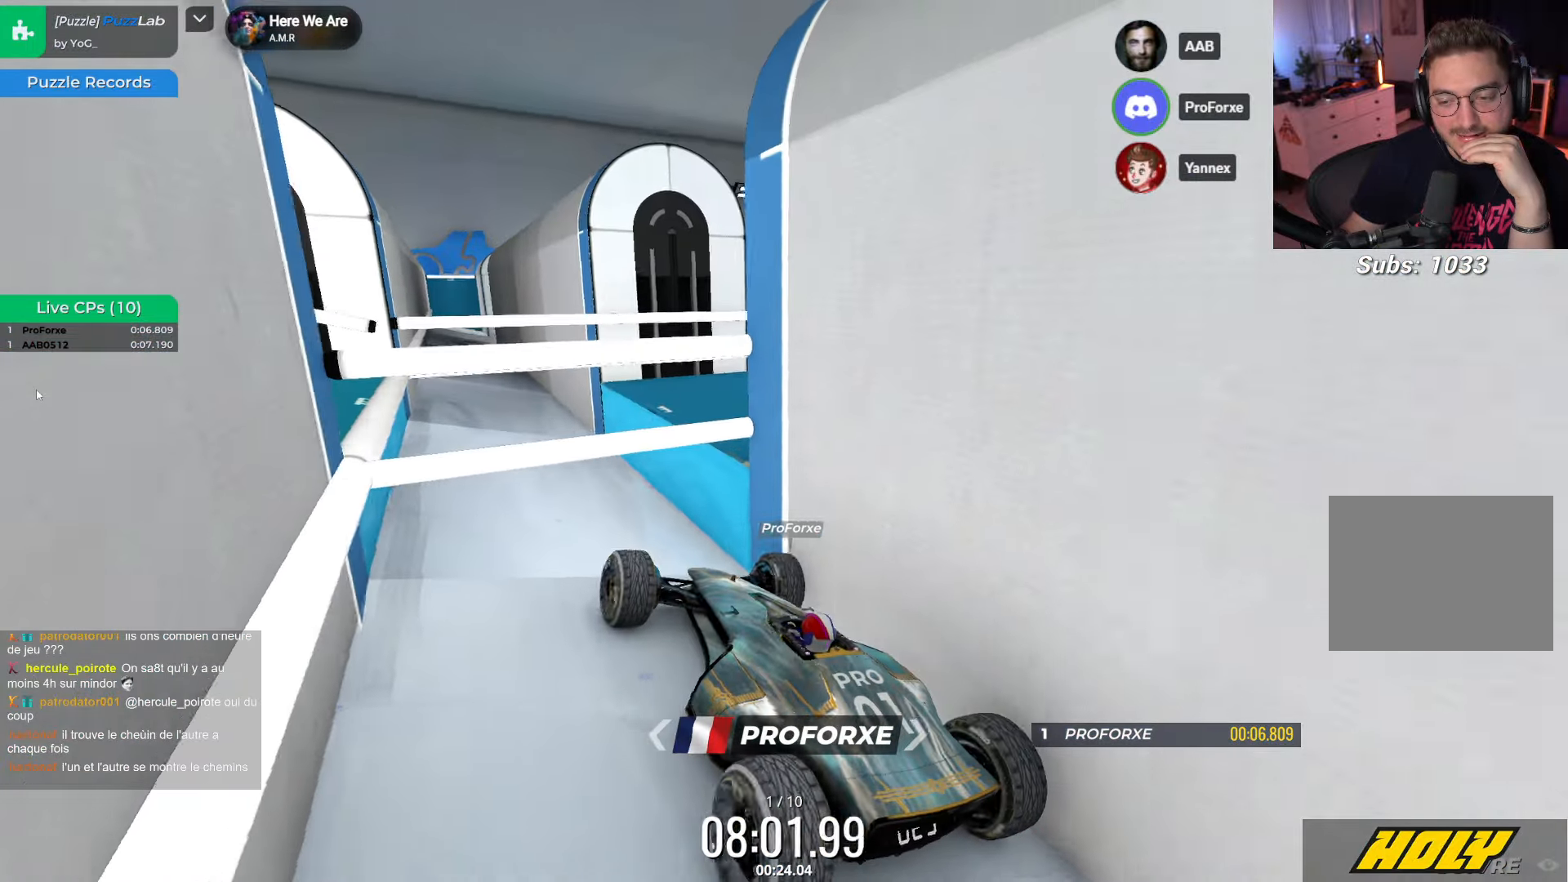
{"keys": [], "events": []}
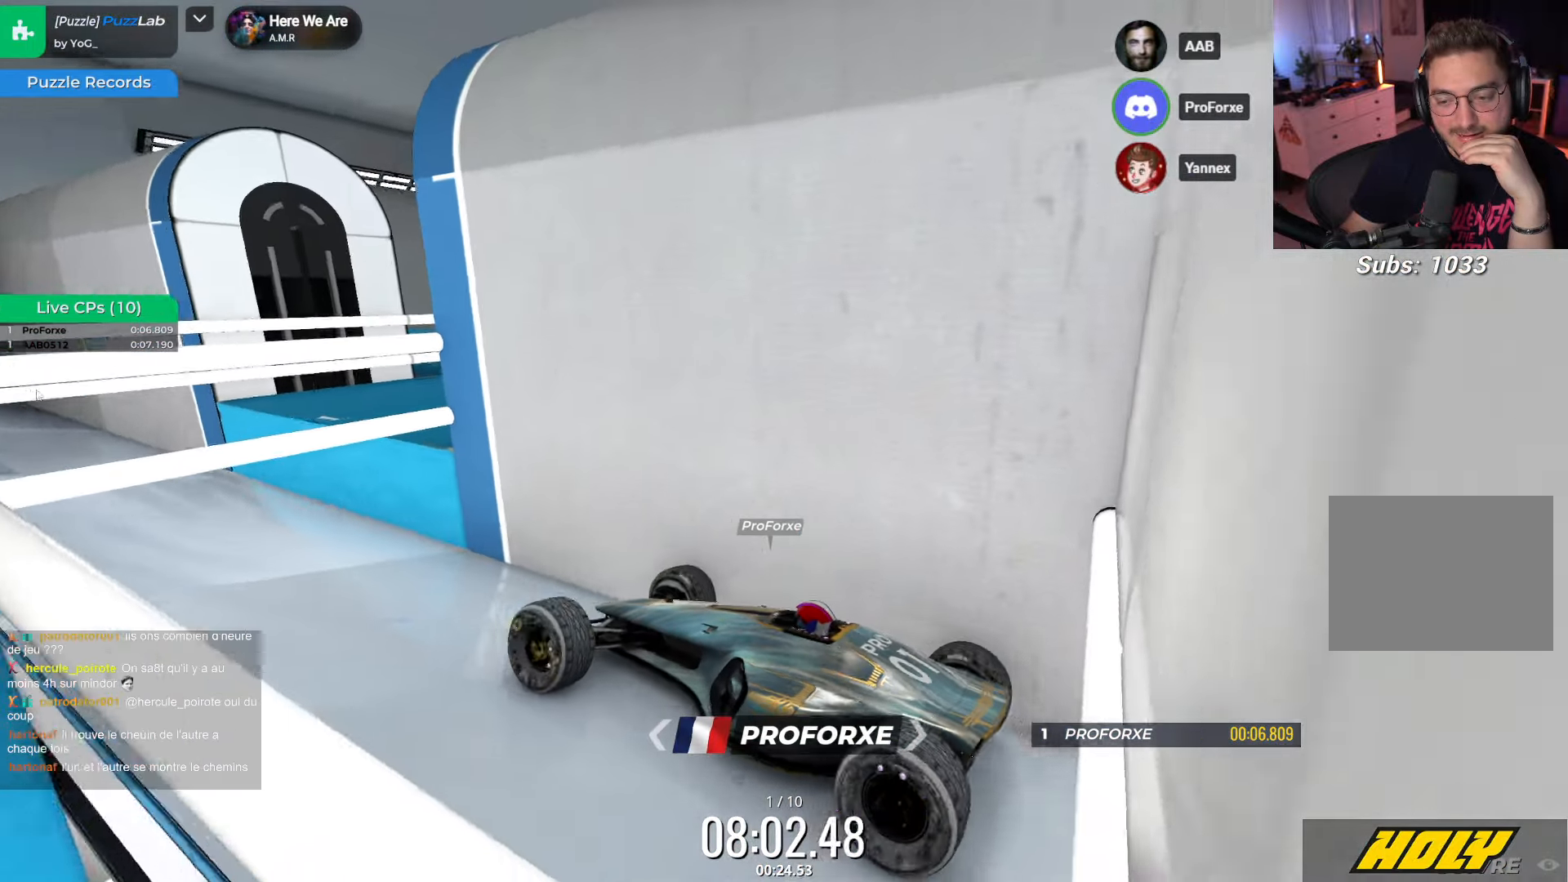
{"keys": [], "events": []}
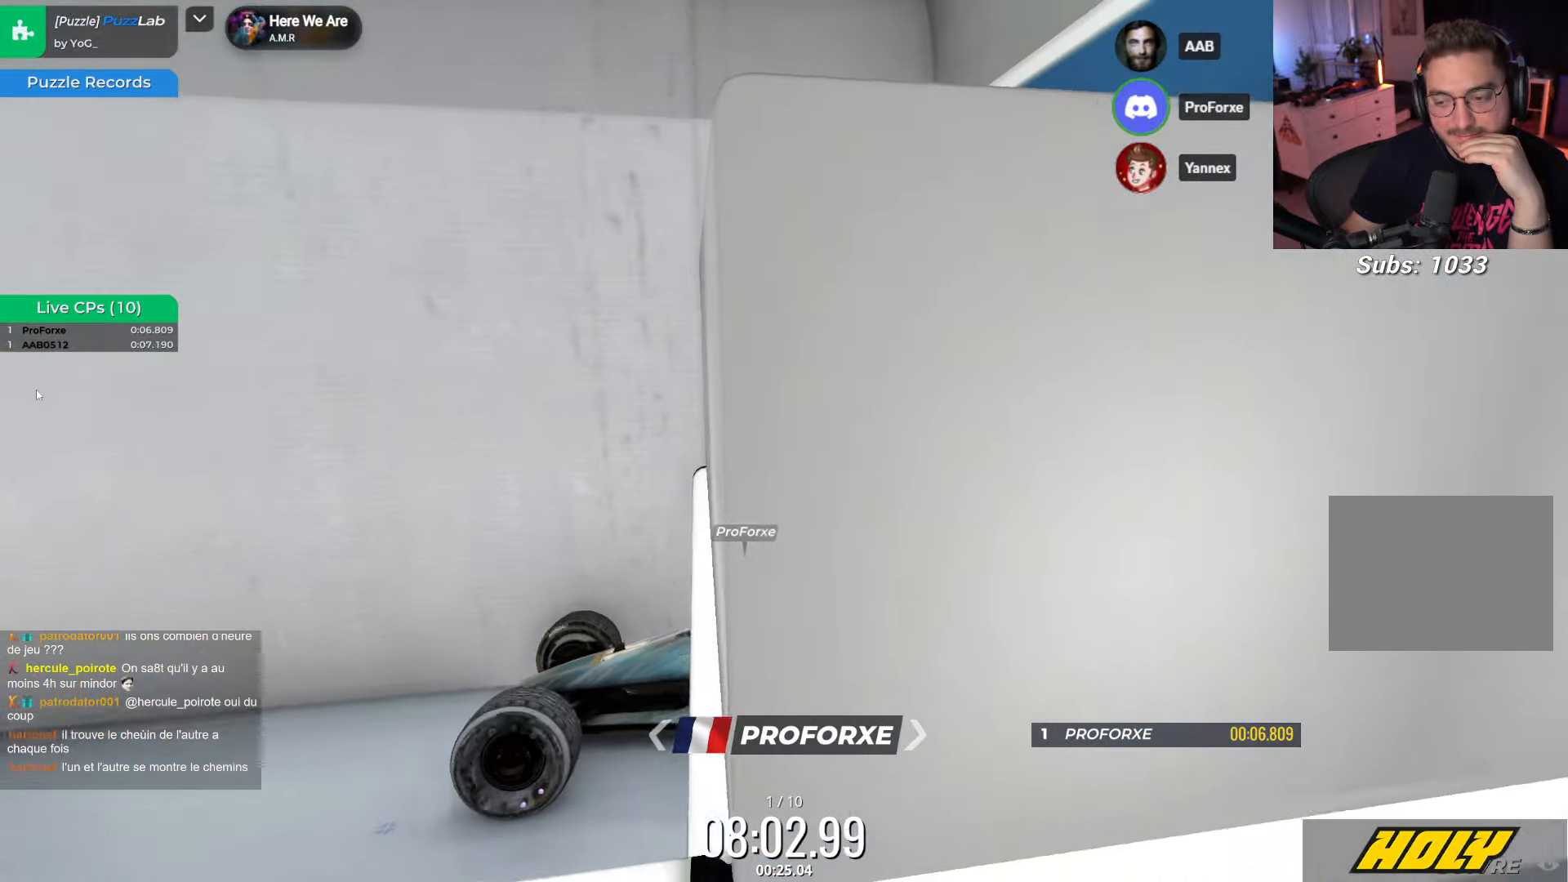
{"keys": ["down"], "events": [[117, "down", "down"]]}
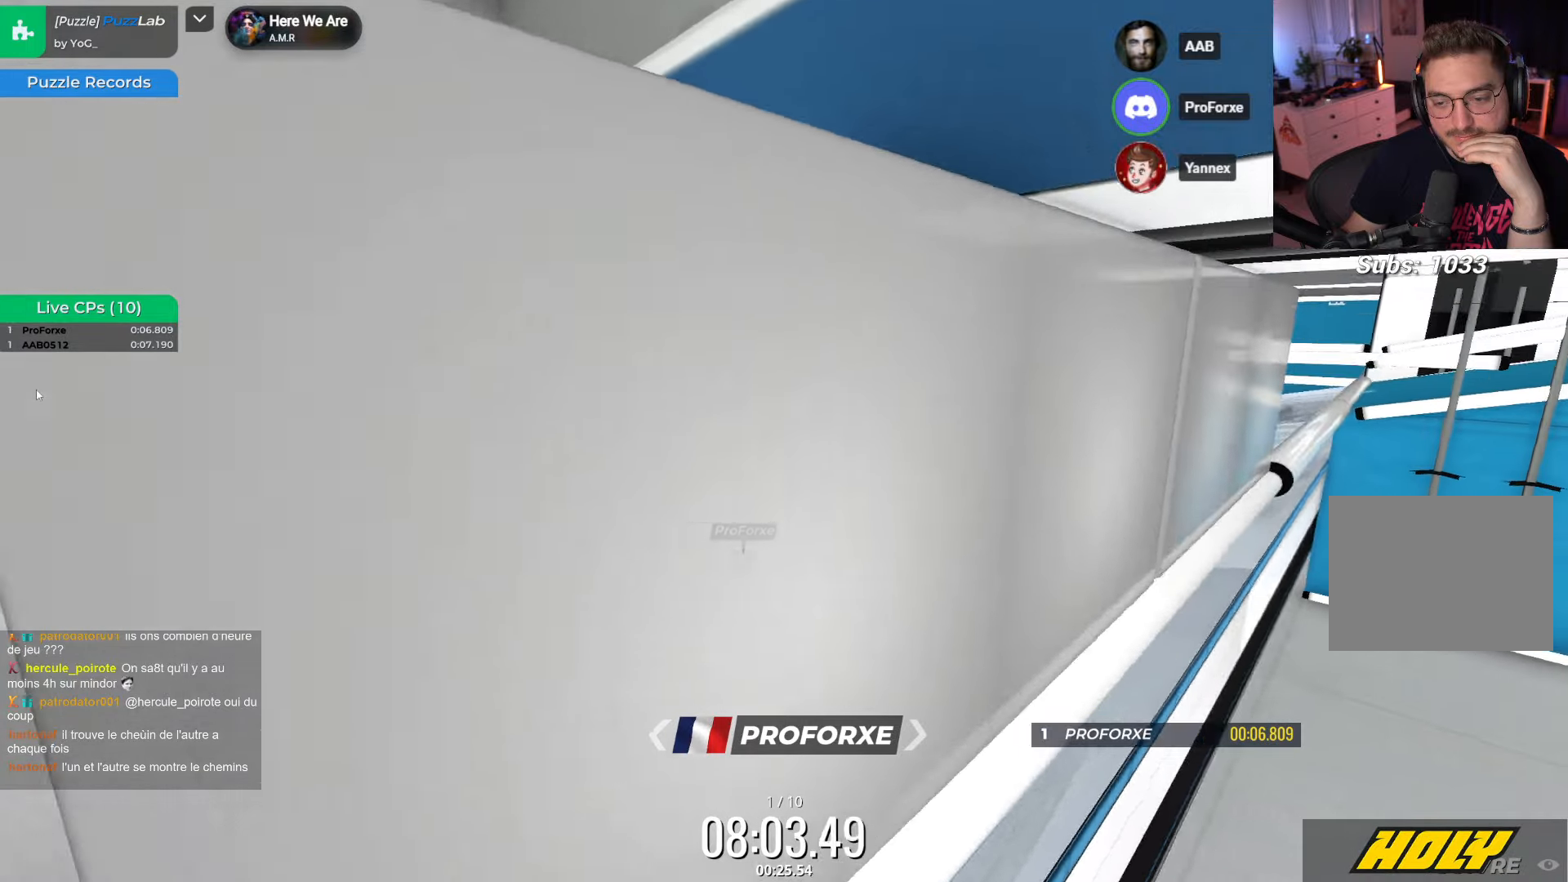
{"keys": [], "events": [[84, "down", "up"]]}
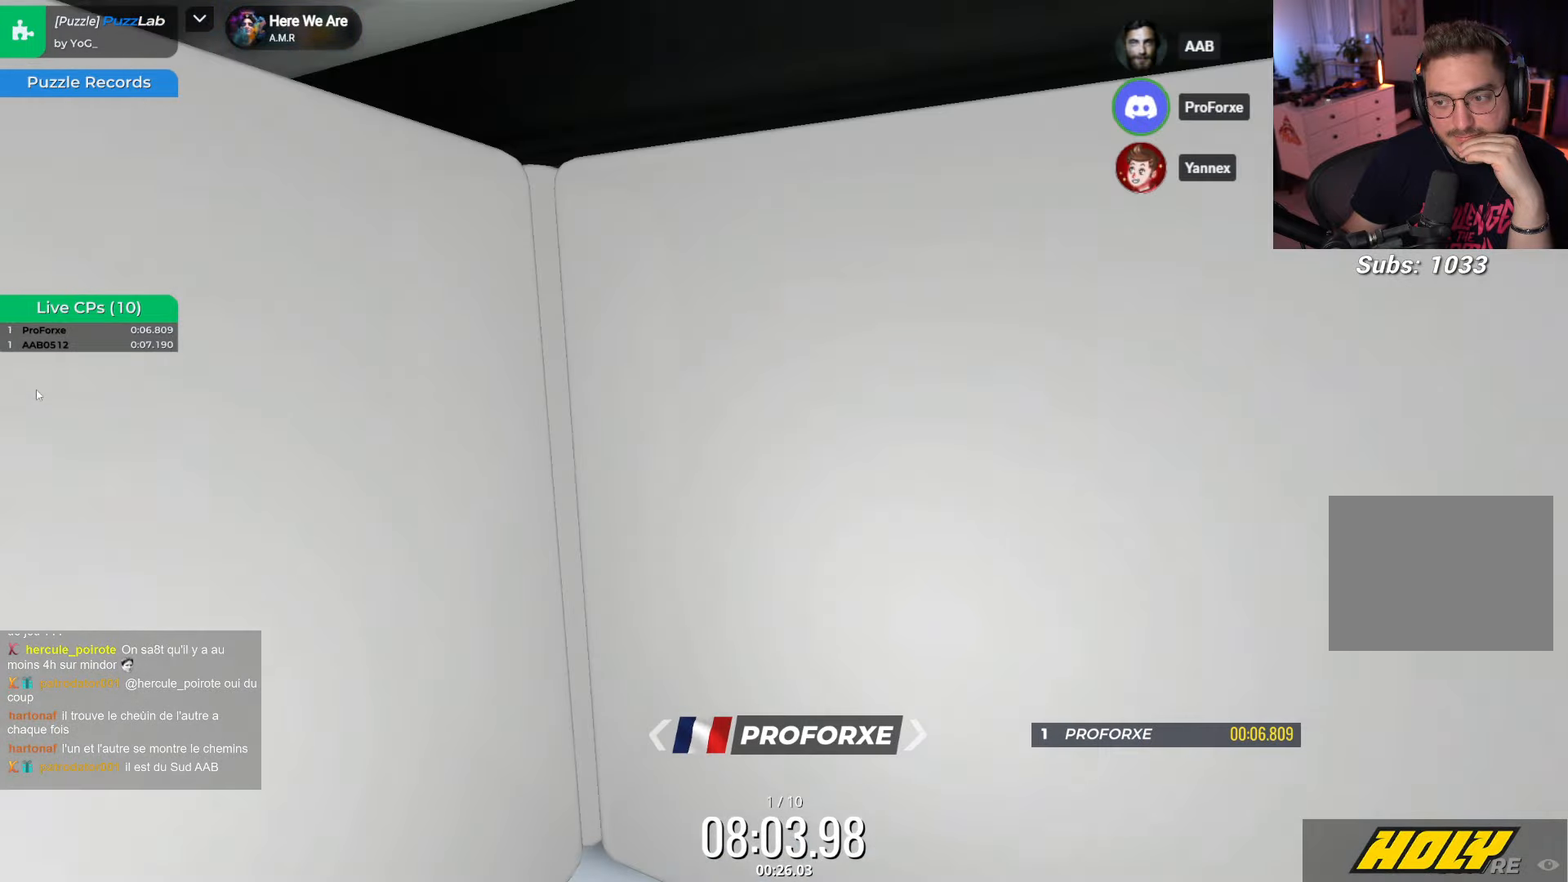
{"keys": [], "events": [[117, "down", "down"], [117, "right", "down"], [334, "down", "up"], [350, "right", "up"]]}
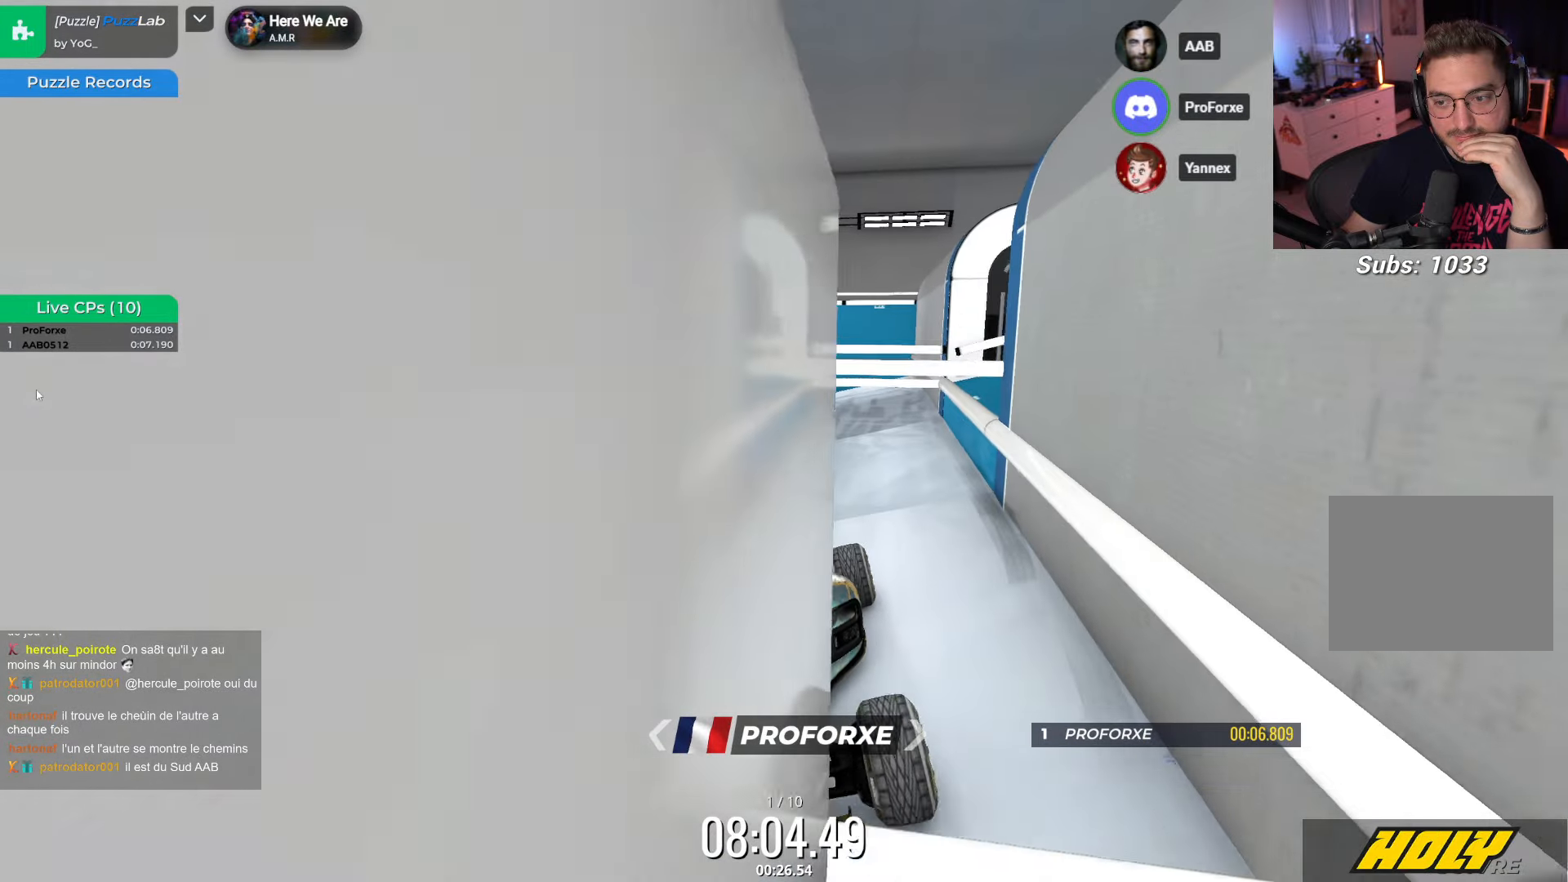
{"keys": [], "events": []}
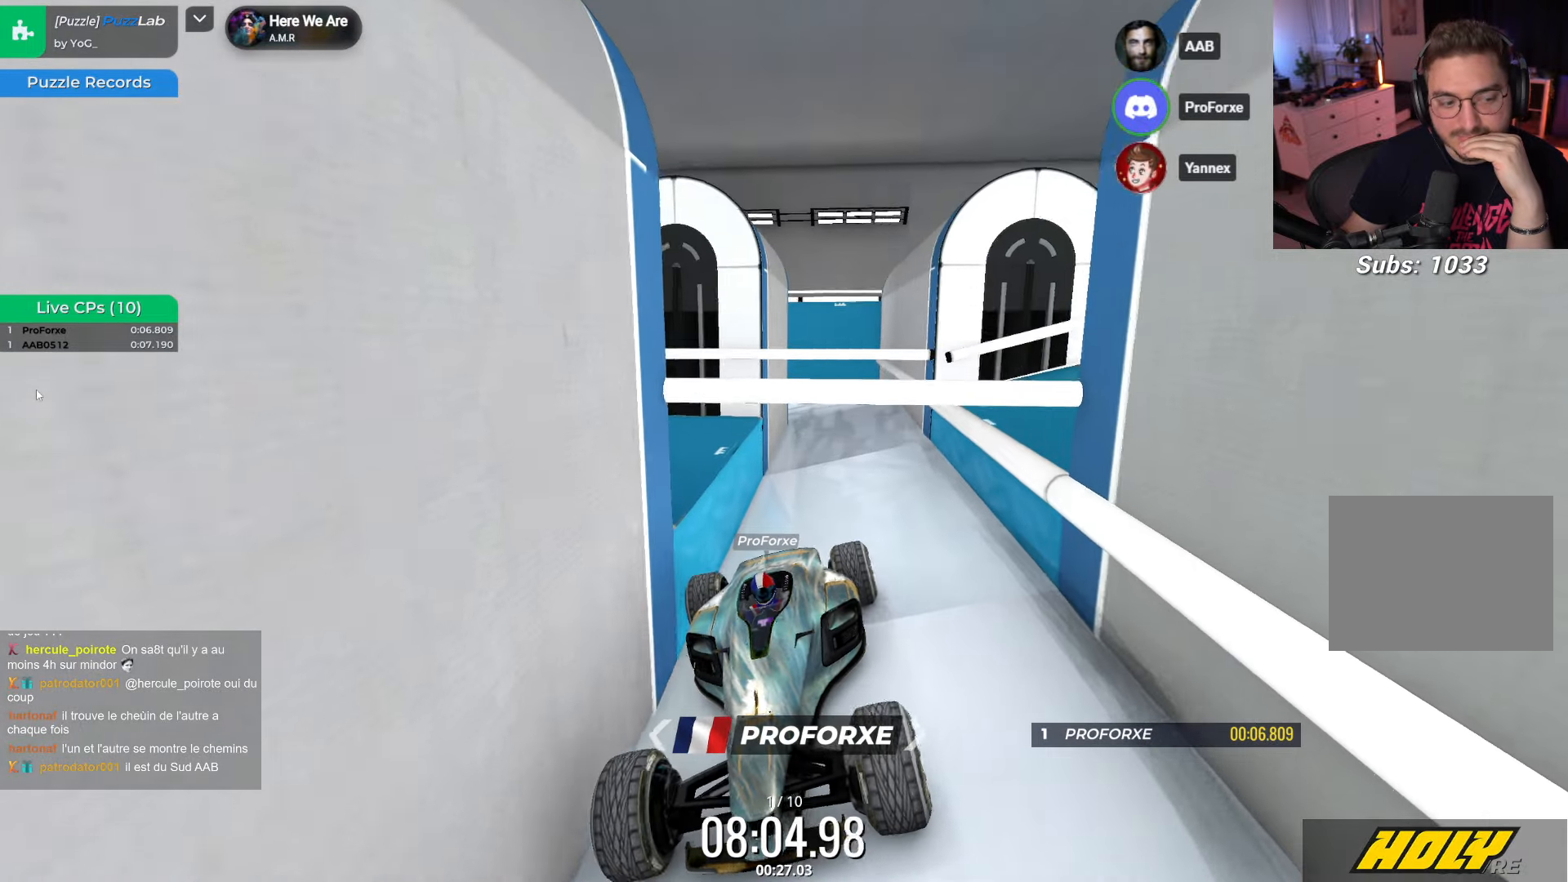
{"keys": ["right"], "events": [[100, "down", "down"], [150, "right", "down"], [434, "down", "up"]]}
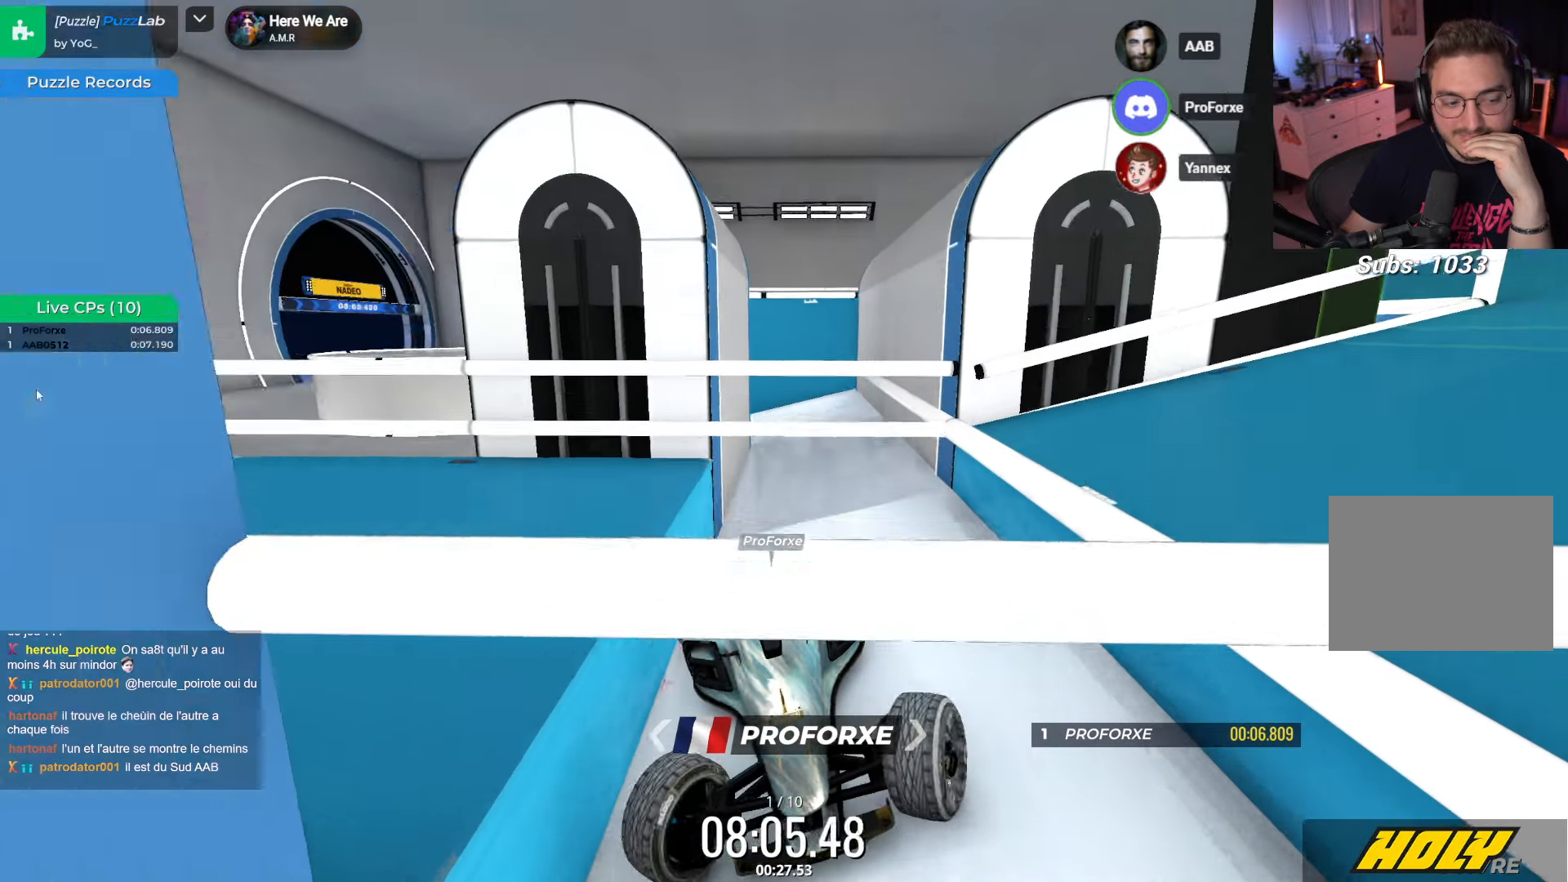
{"keys": ["left", "up"], "events": [[17, "down", "down"], [17, "up", "down"], [84, "right", "up"], [100, "left", "down"], [167, "down", "up"]]}
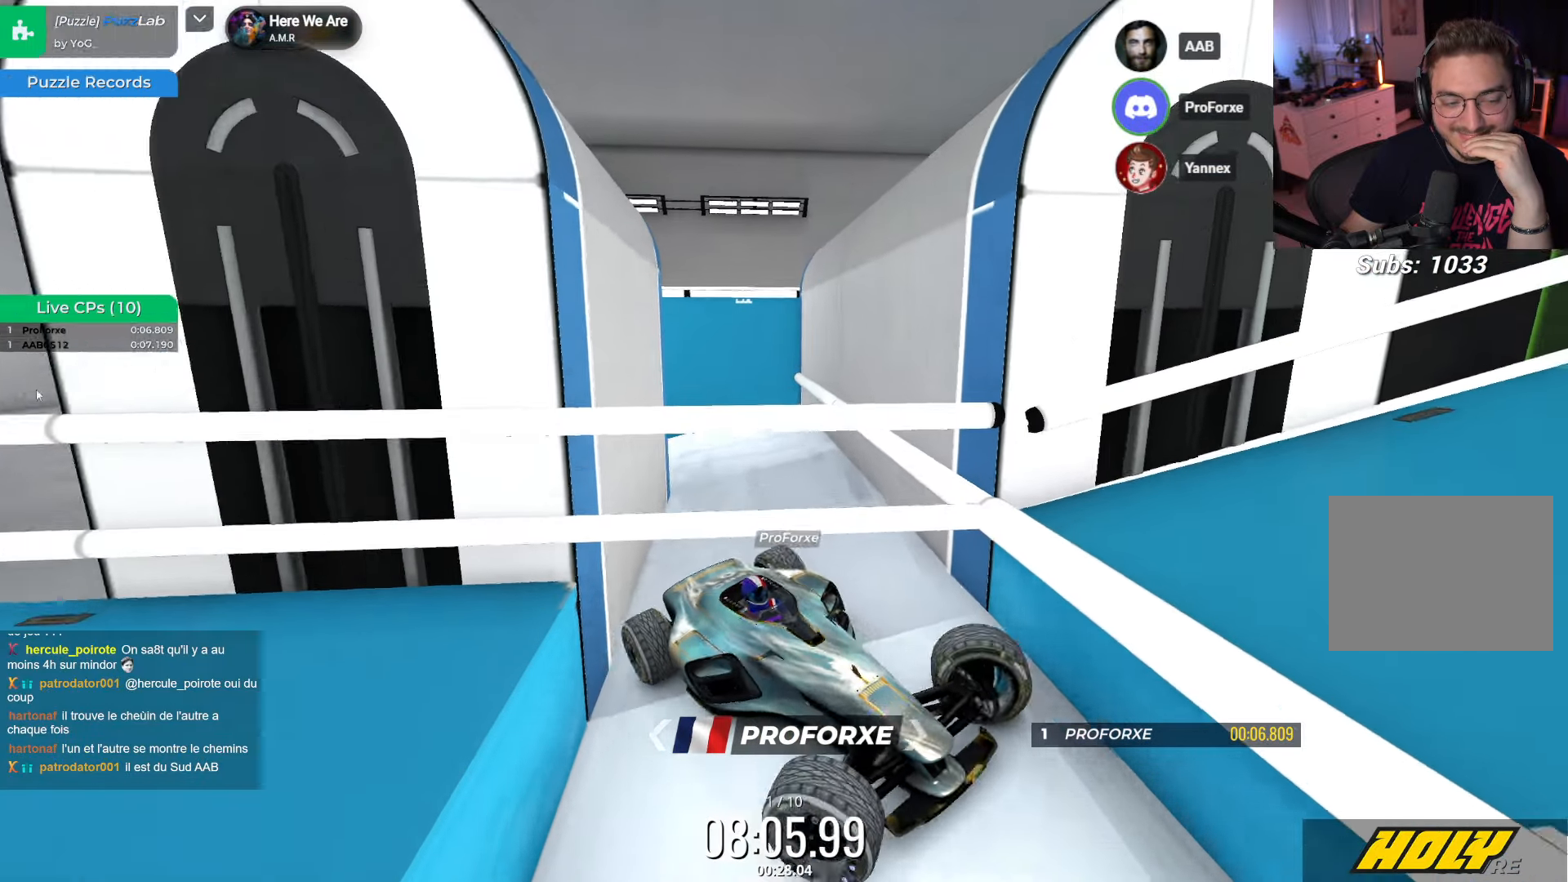
{"keys": ["left", "up"], "events": []}
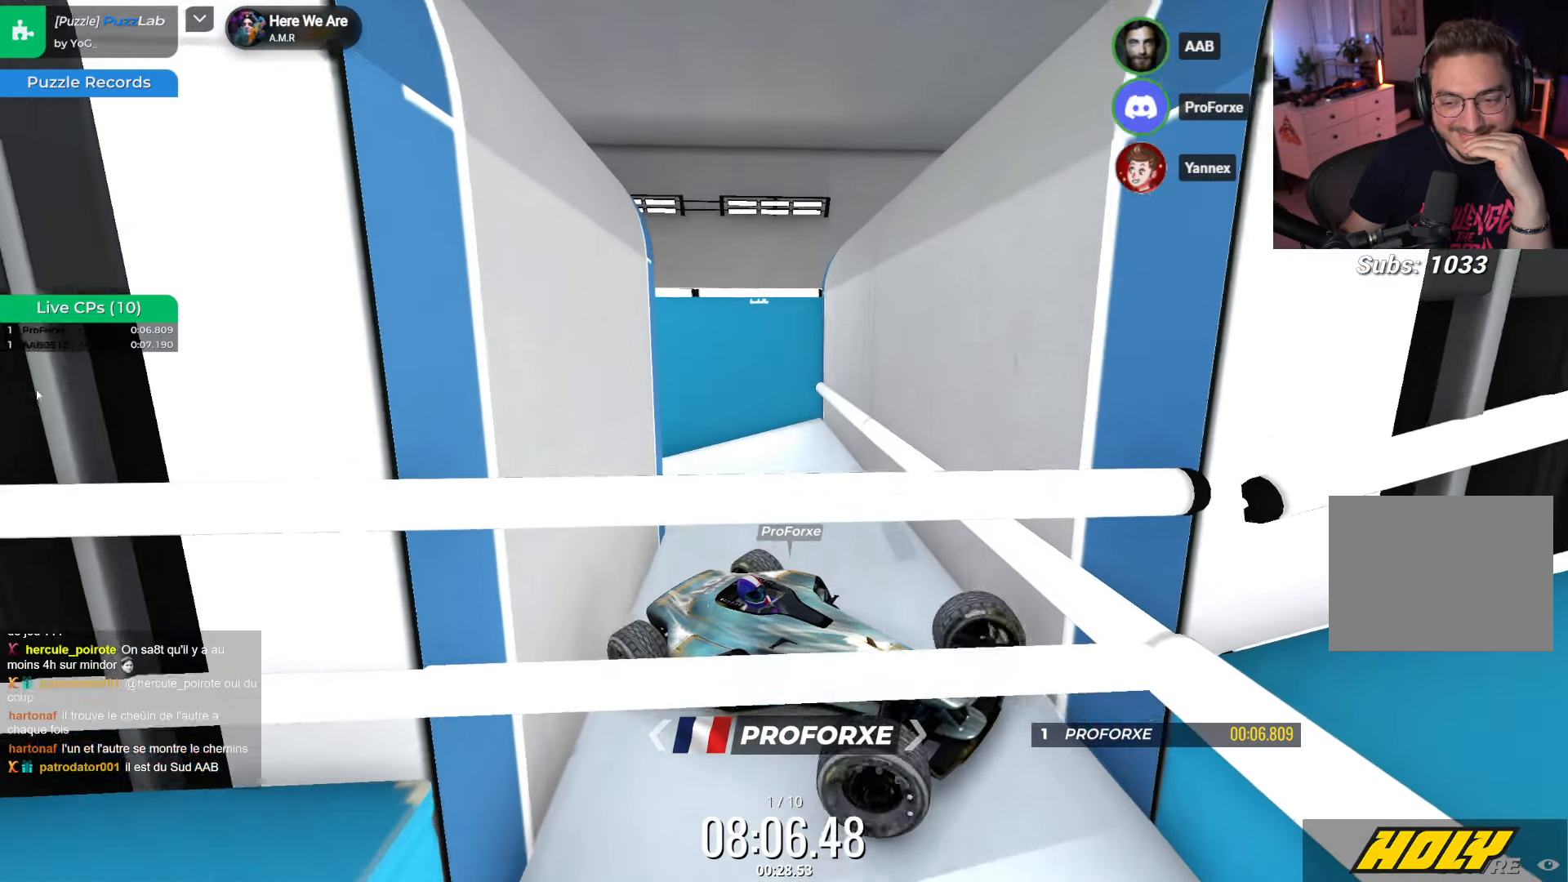
{"keys": ["right", "up"], "events": [[67, "left", "up"], [317, "right", "down"]]}
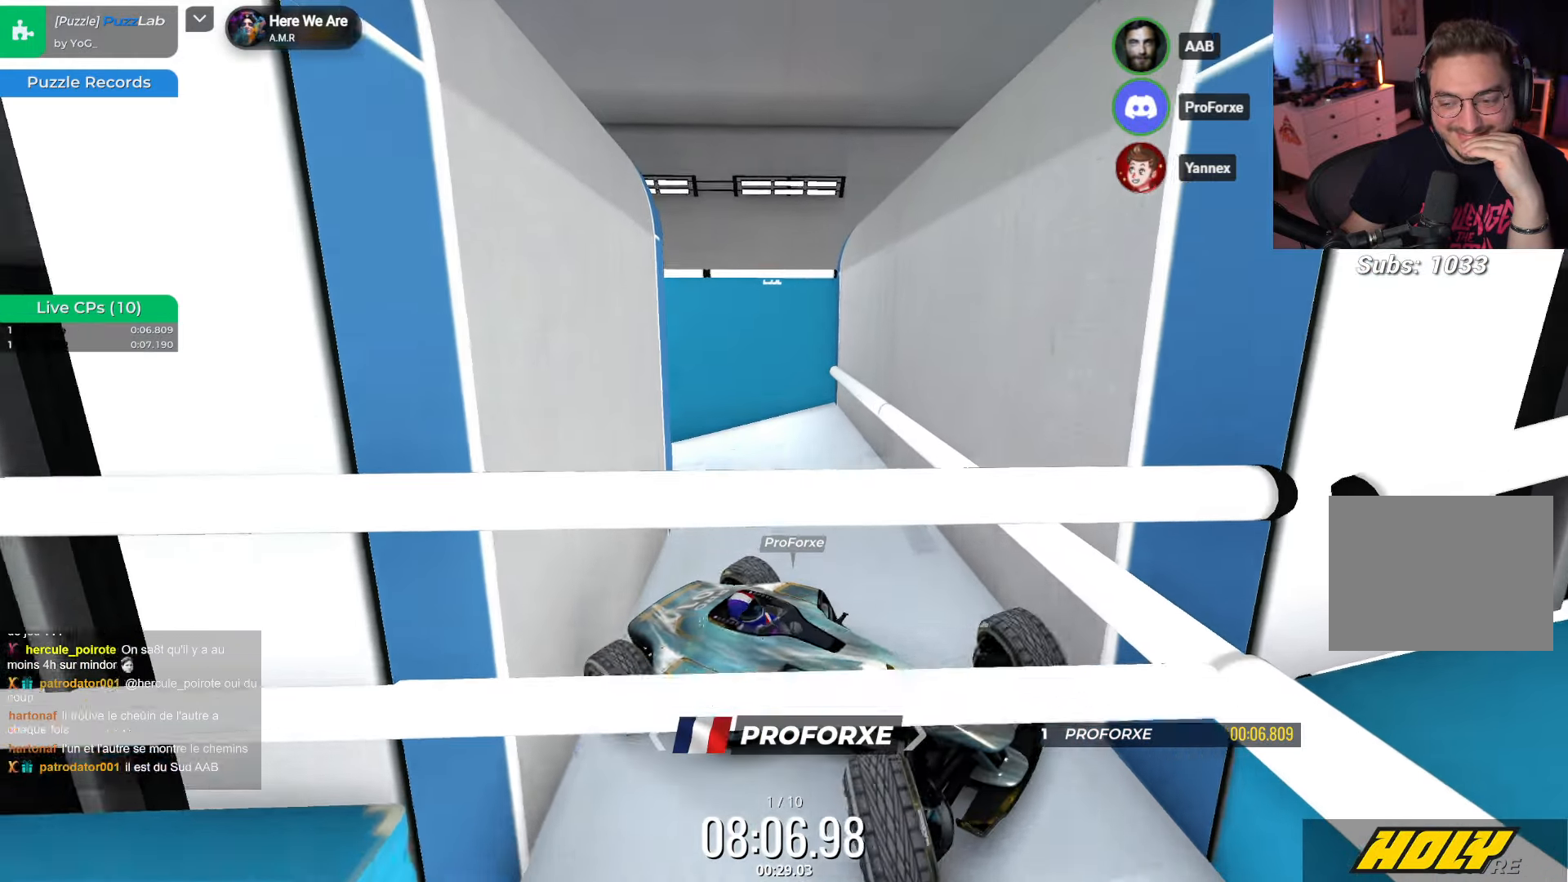
{"keys": ["left"], "events": [[117, "right", "up"], [250, "left", "down"], [284, "up", "up"]]}
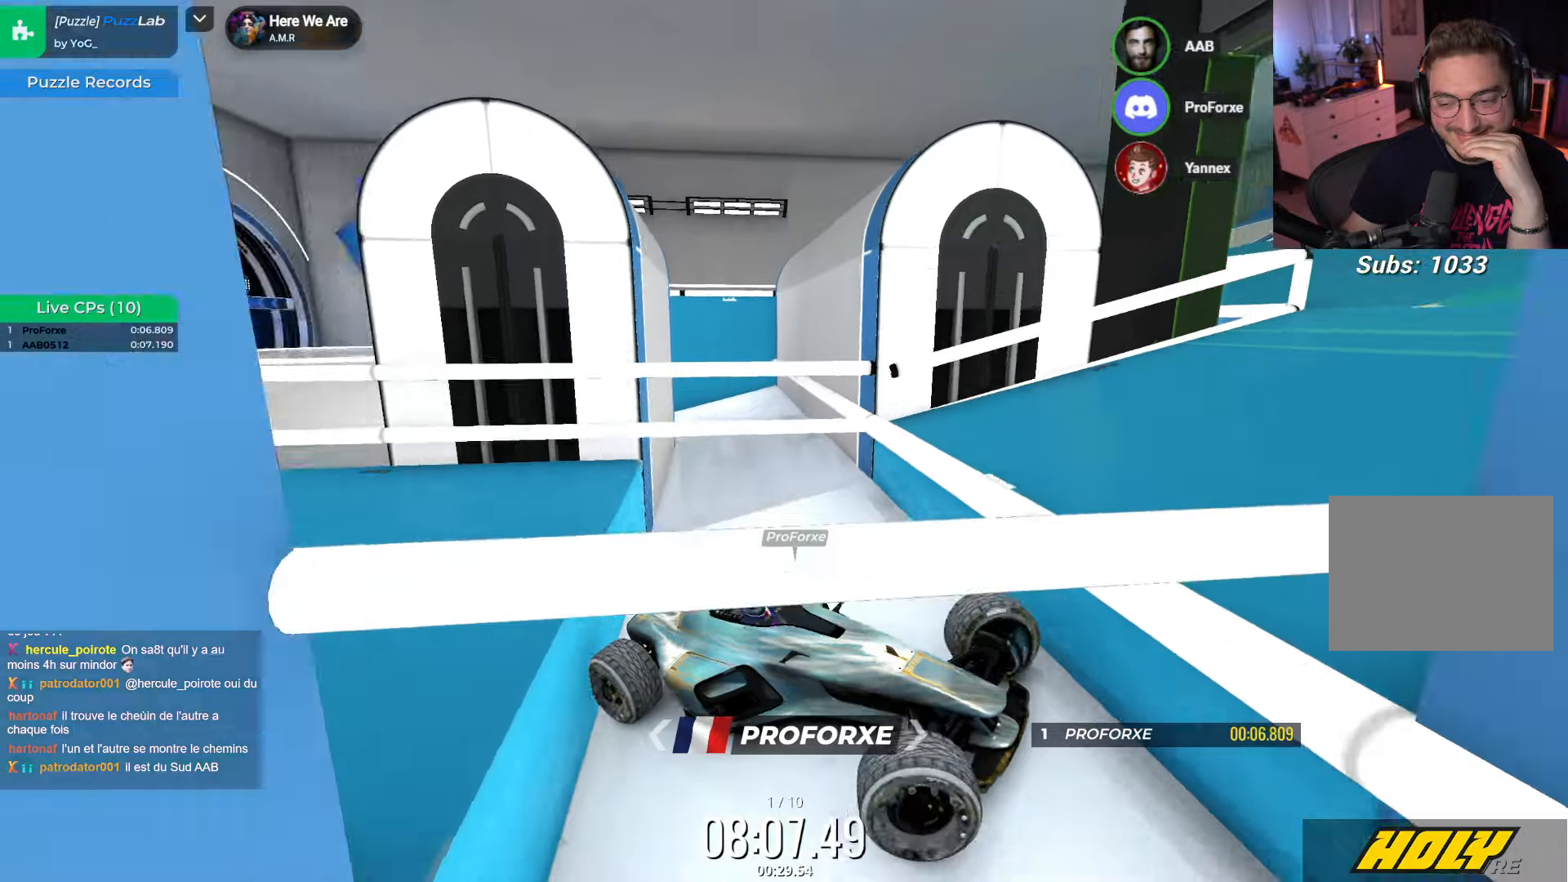
{"keys": ["left"], "events": []}
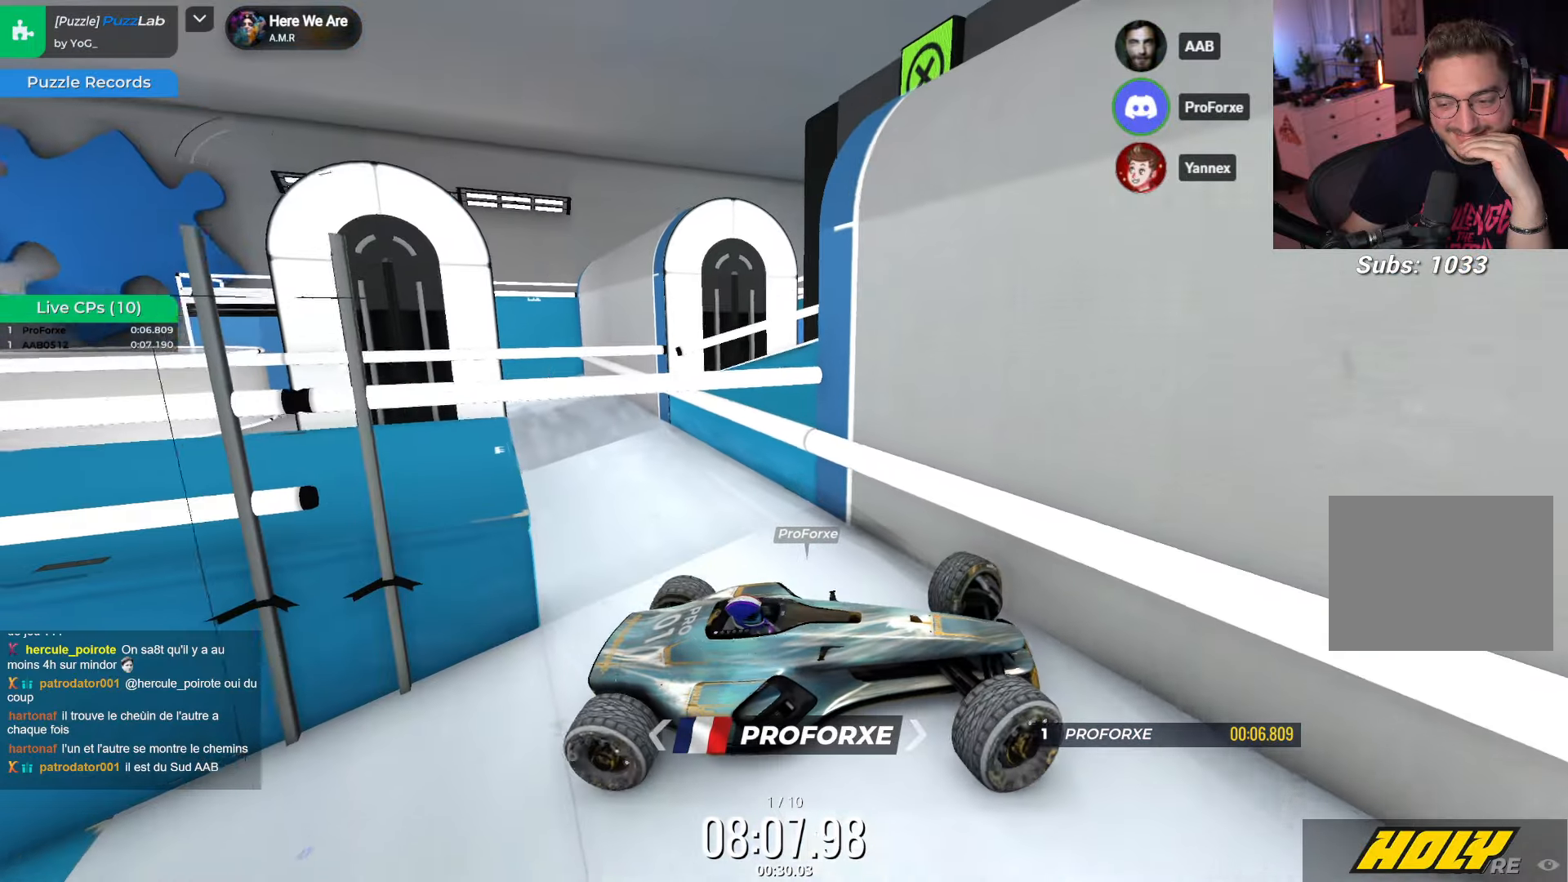
{"keys": ["down", "left"], "events": [[216, "down", "down"]]}
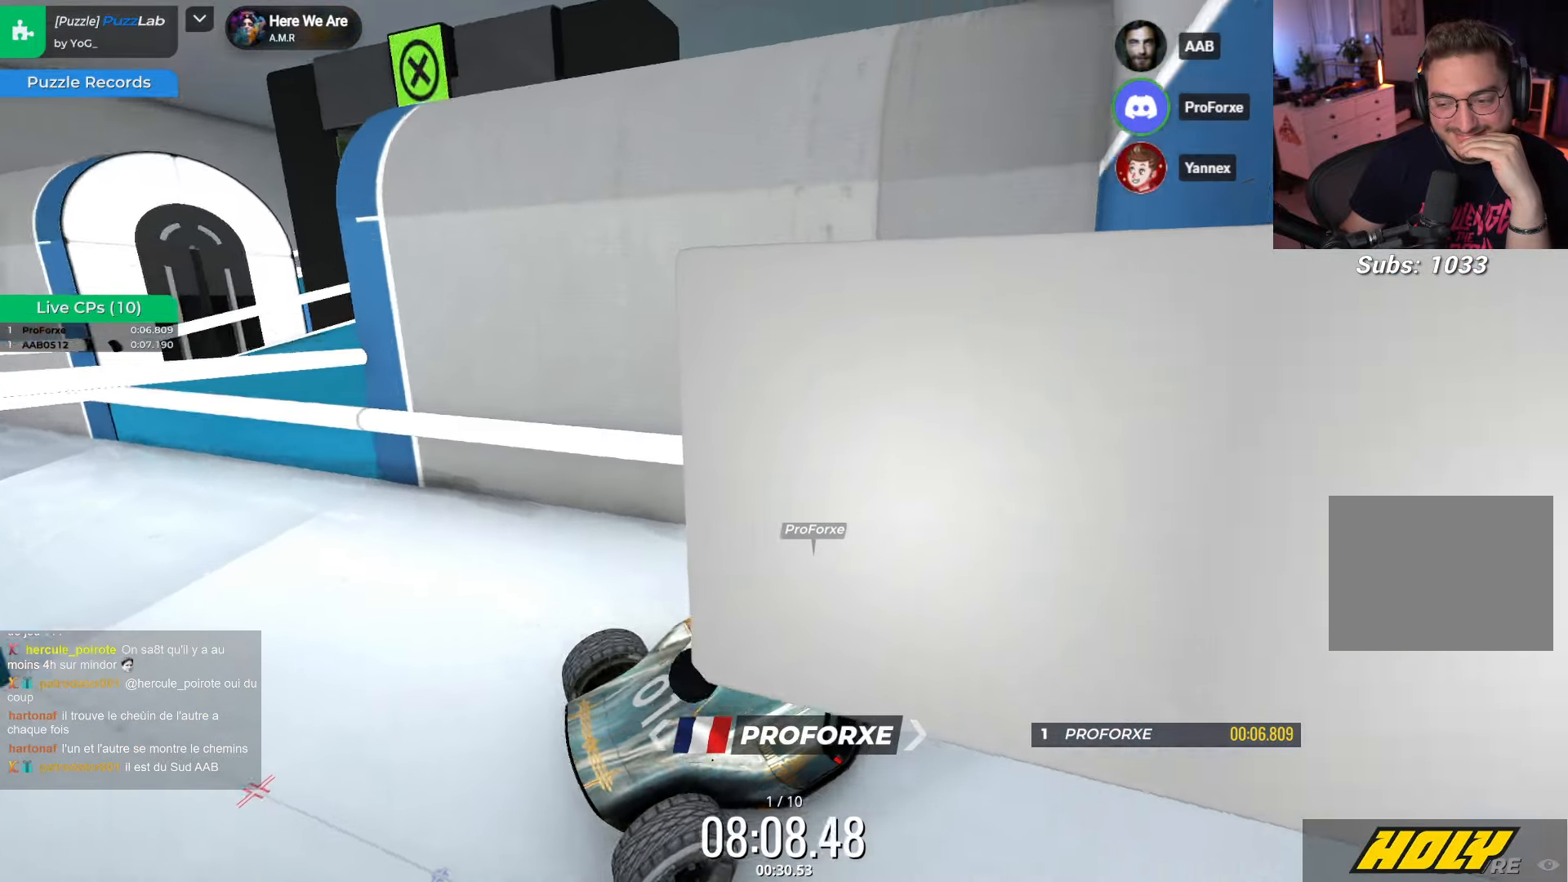
{"keys": ["left"], "events": [[400, "down", "up"]]}
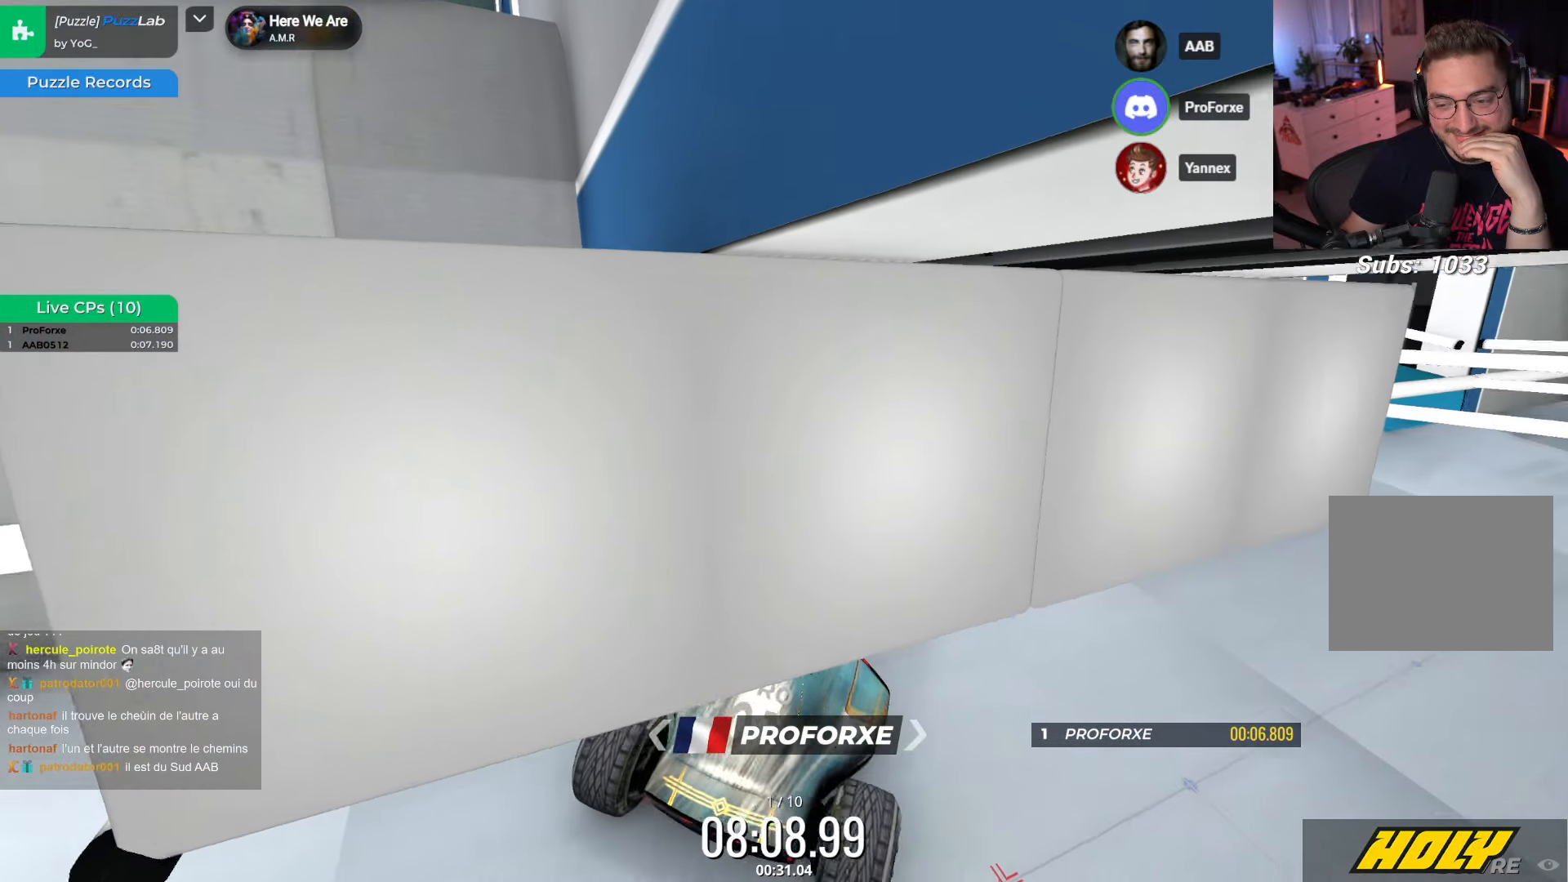
{"keys": ["left"], "events": []}
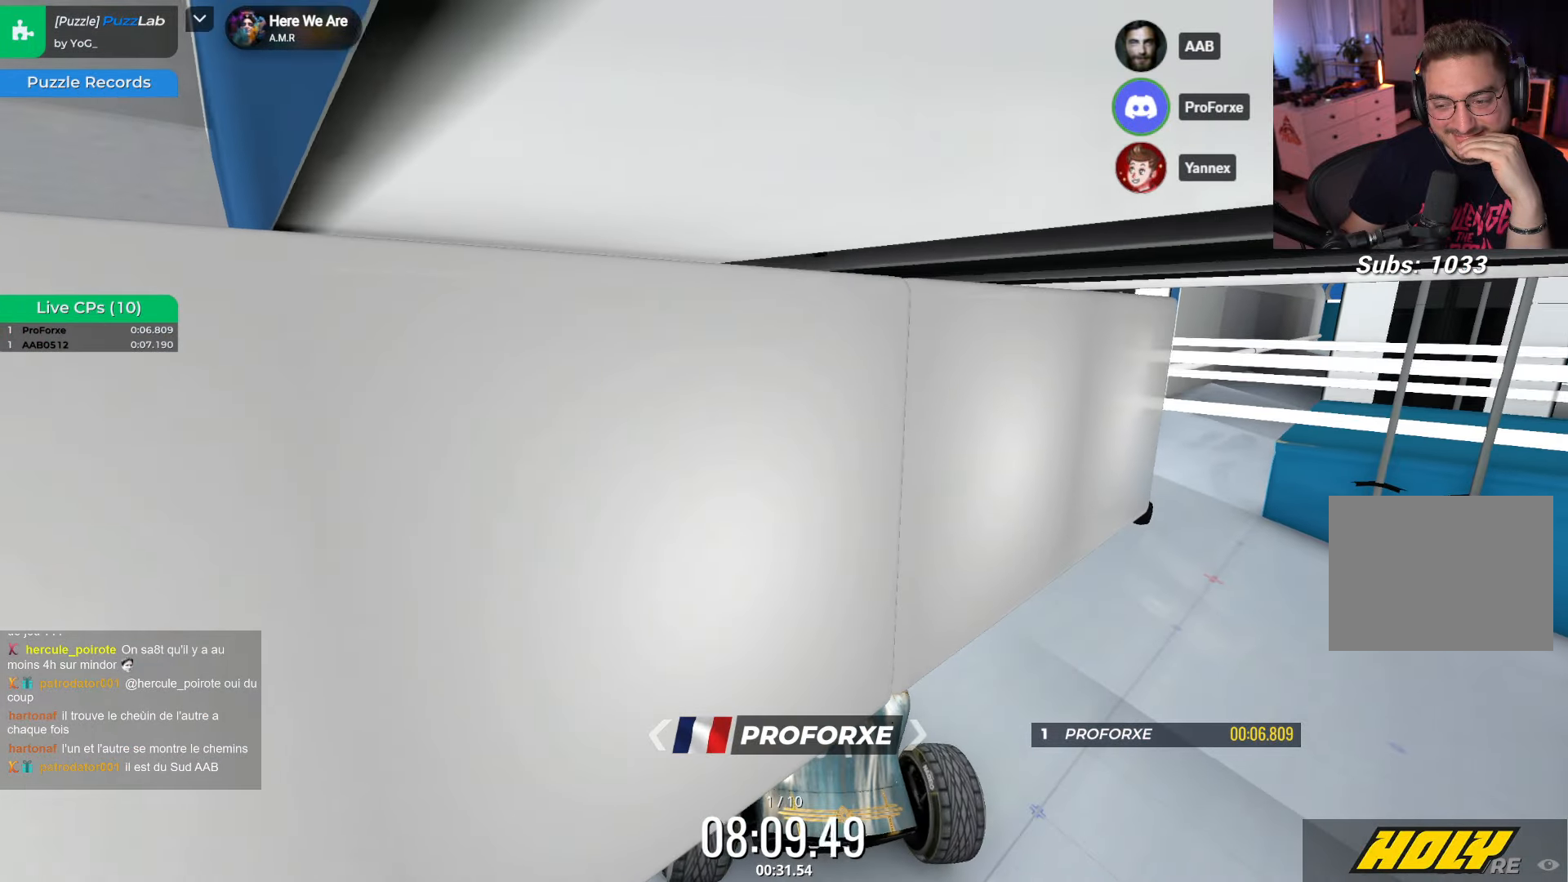
{"keys": ["left"], "events": []}
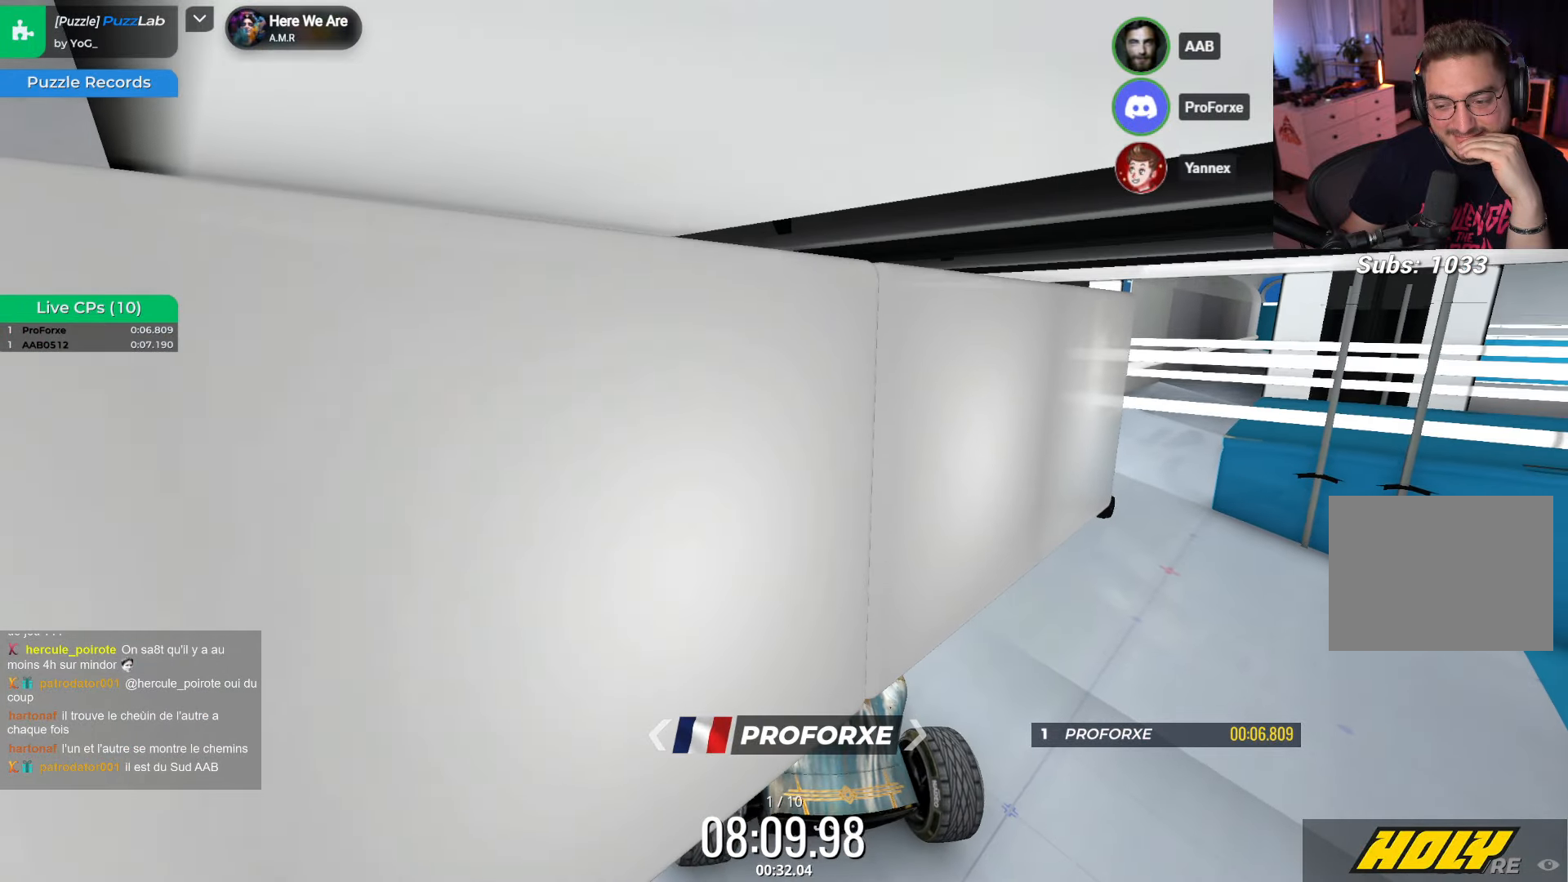
{"keys": ["right"], "events": [[150, "left", "up"], [200, "right", "down"]]}
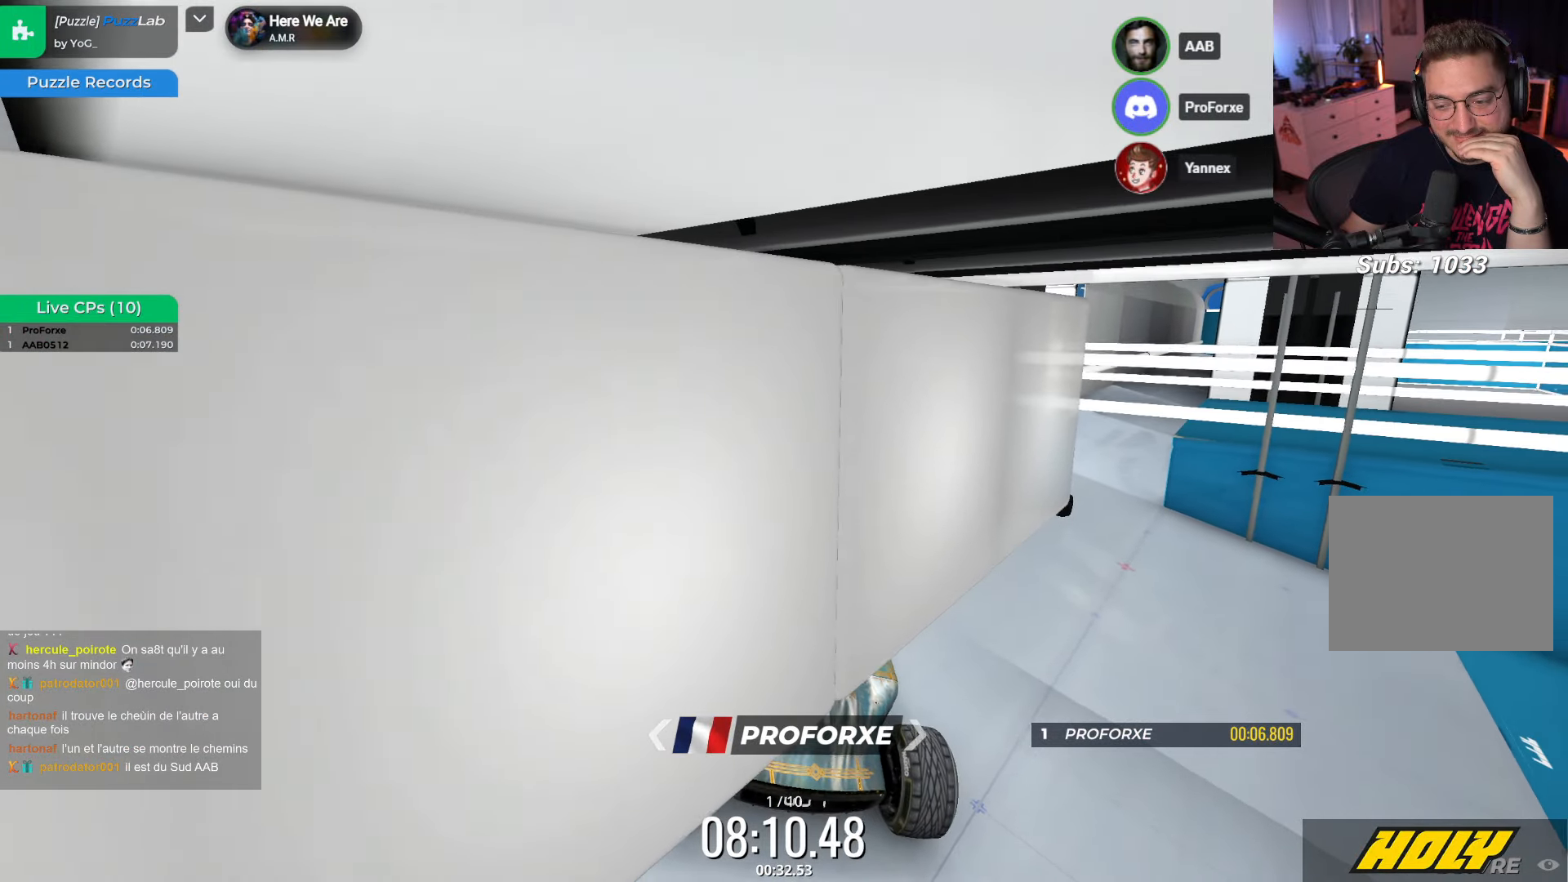
{"keys": ["down"], "events": [[66, "right", "up"], [466, "down", "down"]]}
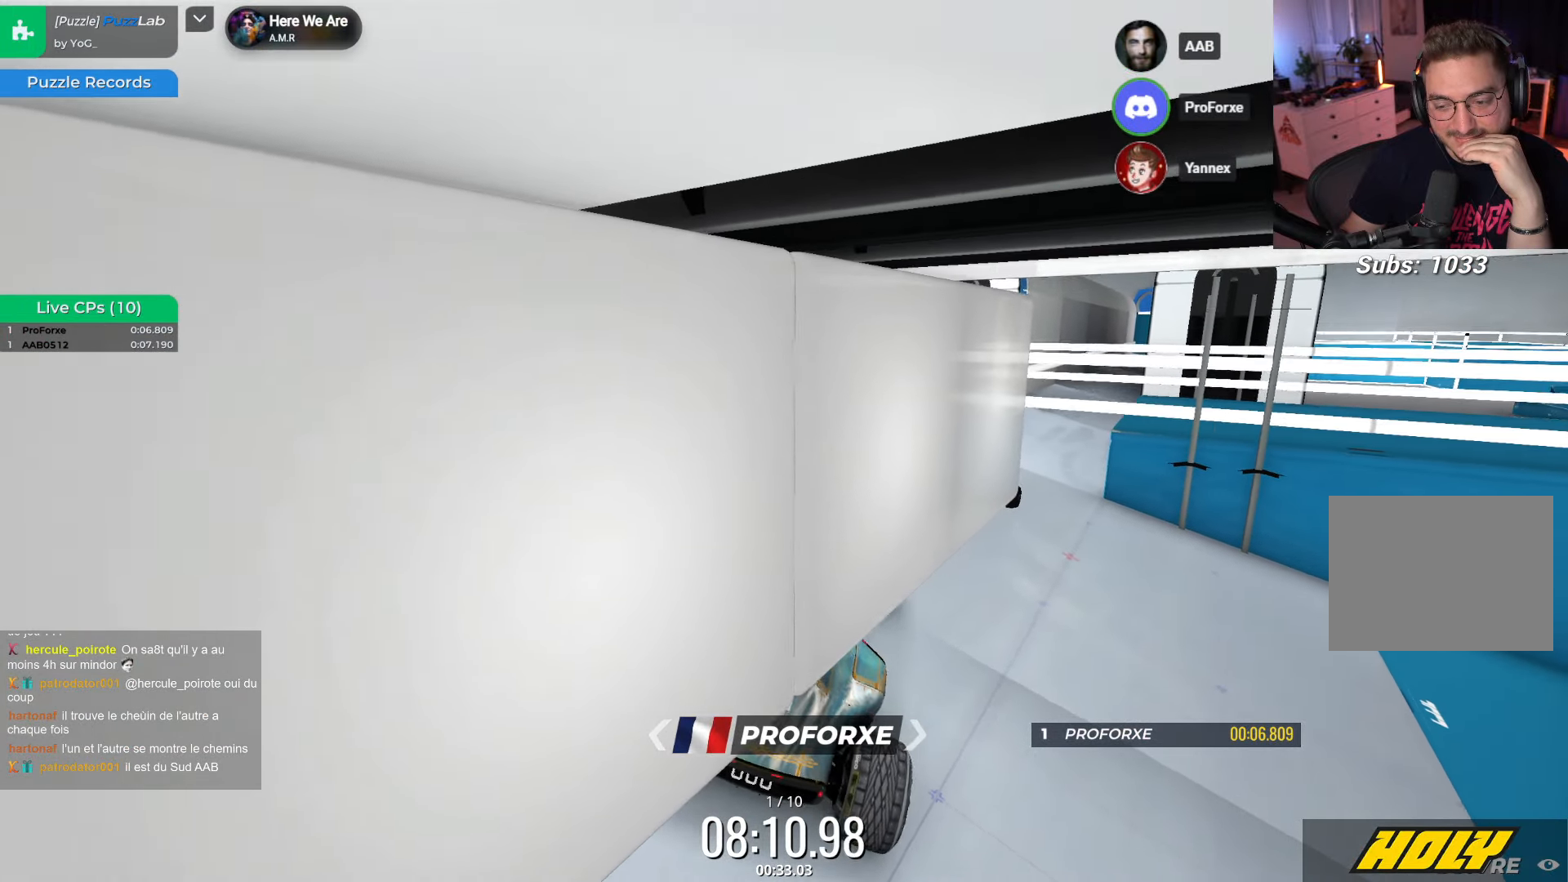
{"keys": ["down"], "events": []}
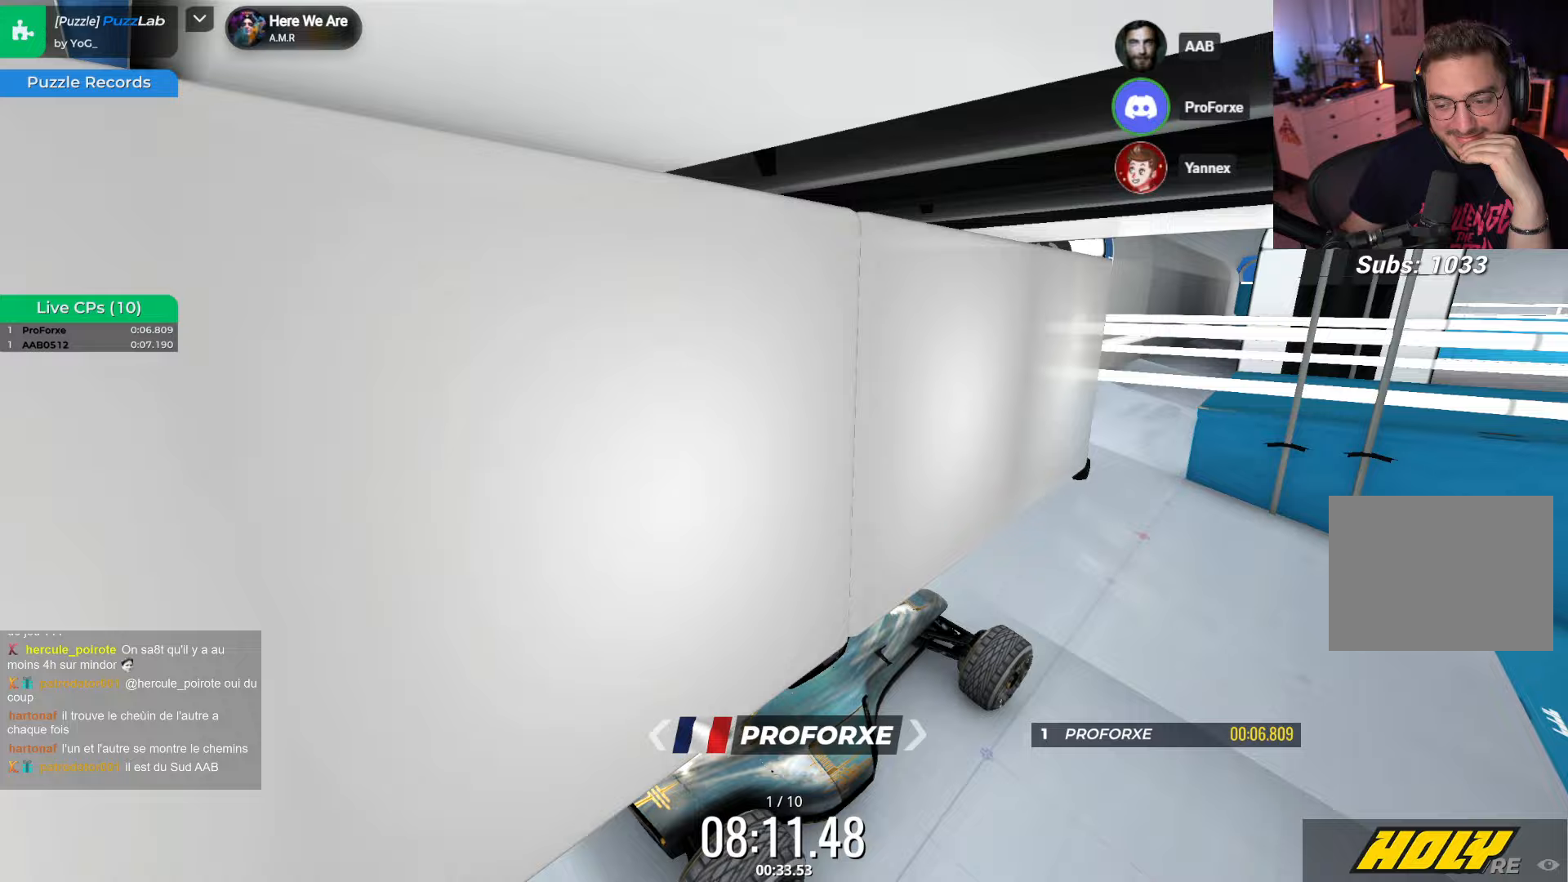
{"keys": ["down"], "events": [[17, "down", "up"], [467, "down", "down"]]}
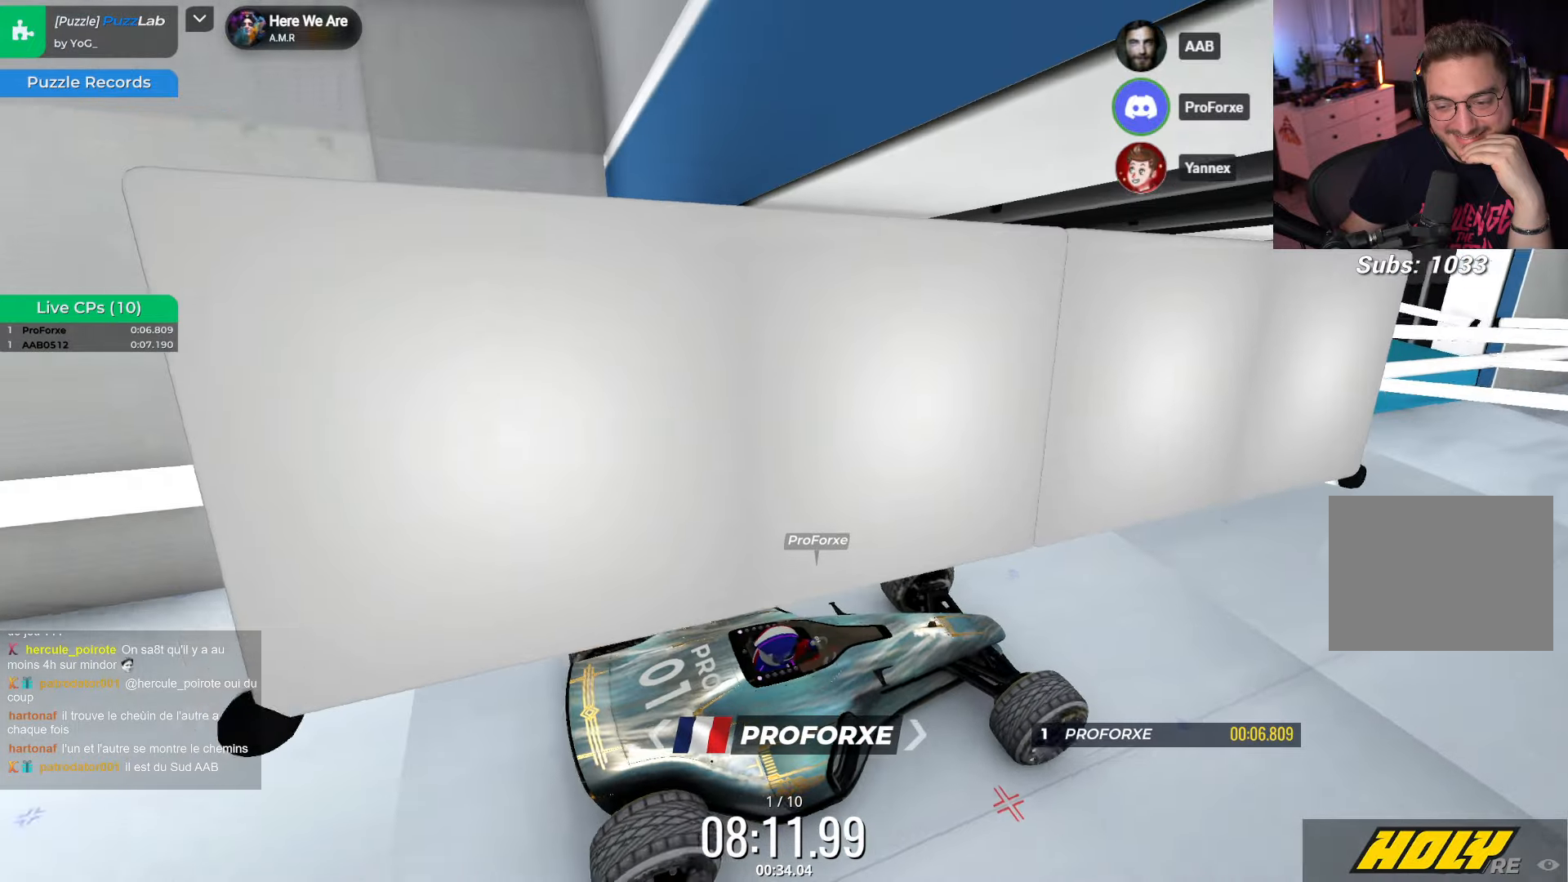
{"keys": [], "events": [[33, "down", "up"]]}
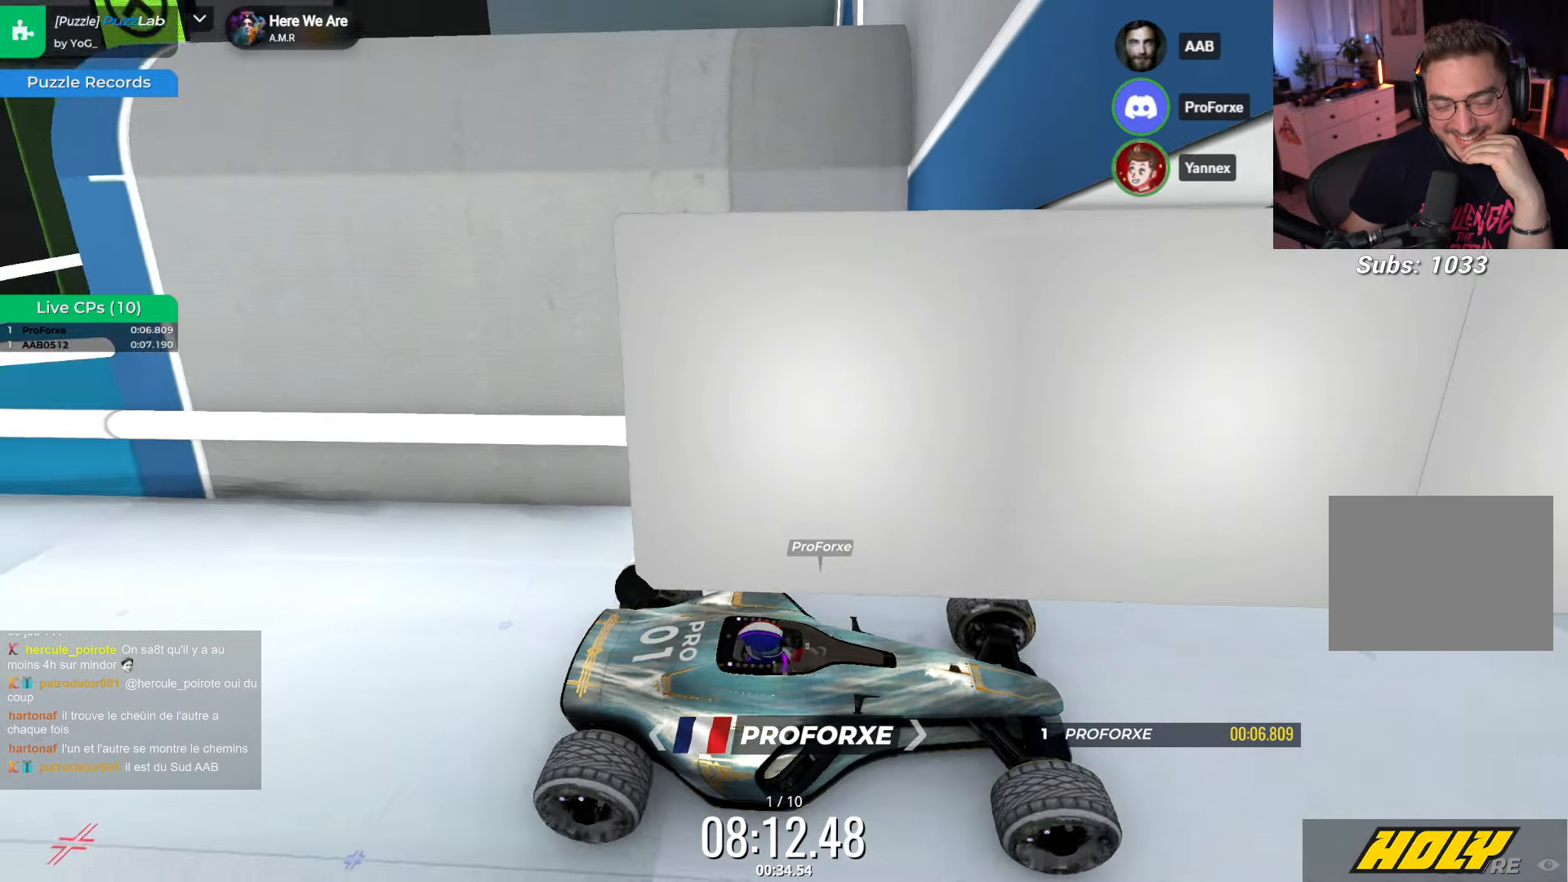
{"keys": ["left"], "events": [[67, "left", "down"]]}